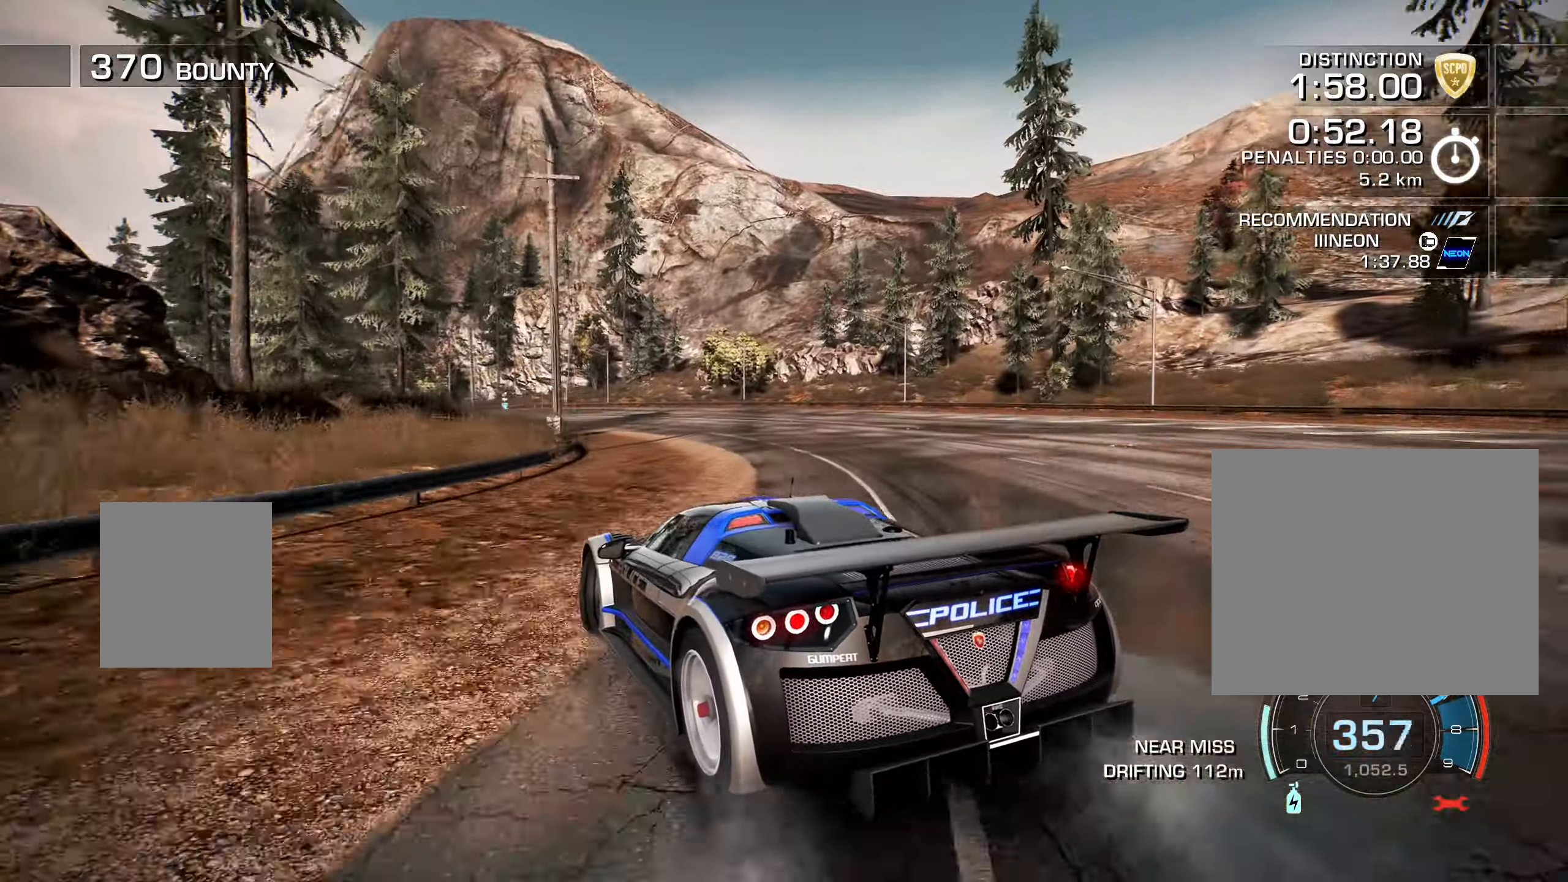
Gameplay with a controller (PlayStation layout); each line is a JSON object with the inputs held at the frame after it. "events" lists button and stick changes between this image and that frame as [ms after this image, input, new state], when the widget could be followed in between. Not read: L1 R1 left_stick.
{"buttons": ["R2", "DPAD_RIGHT"], "right_stick": "center", "events": [[100, "DPAD_LEFT", "up"], [450, "DPAD_RIGHT", "down"]]}
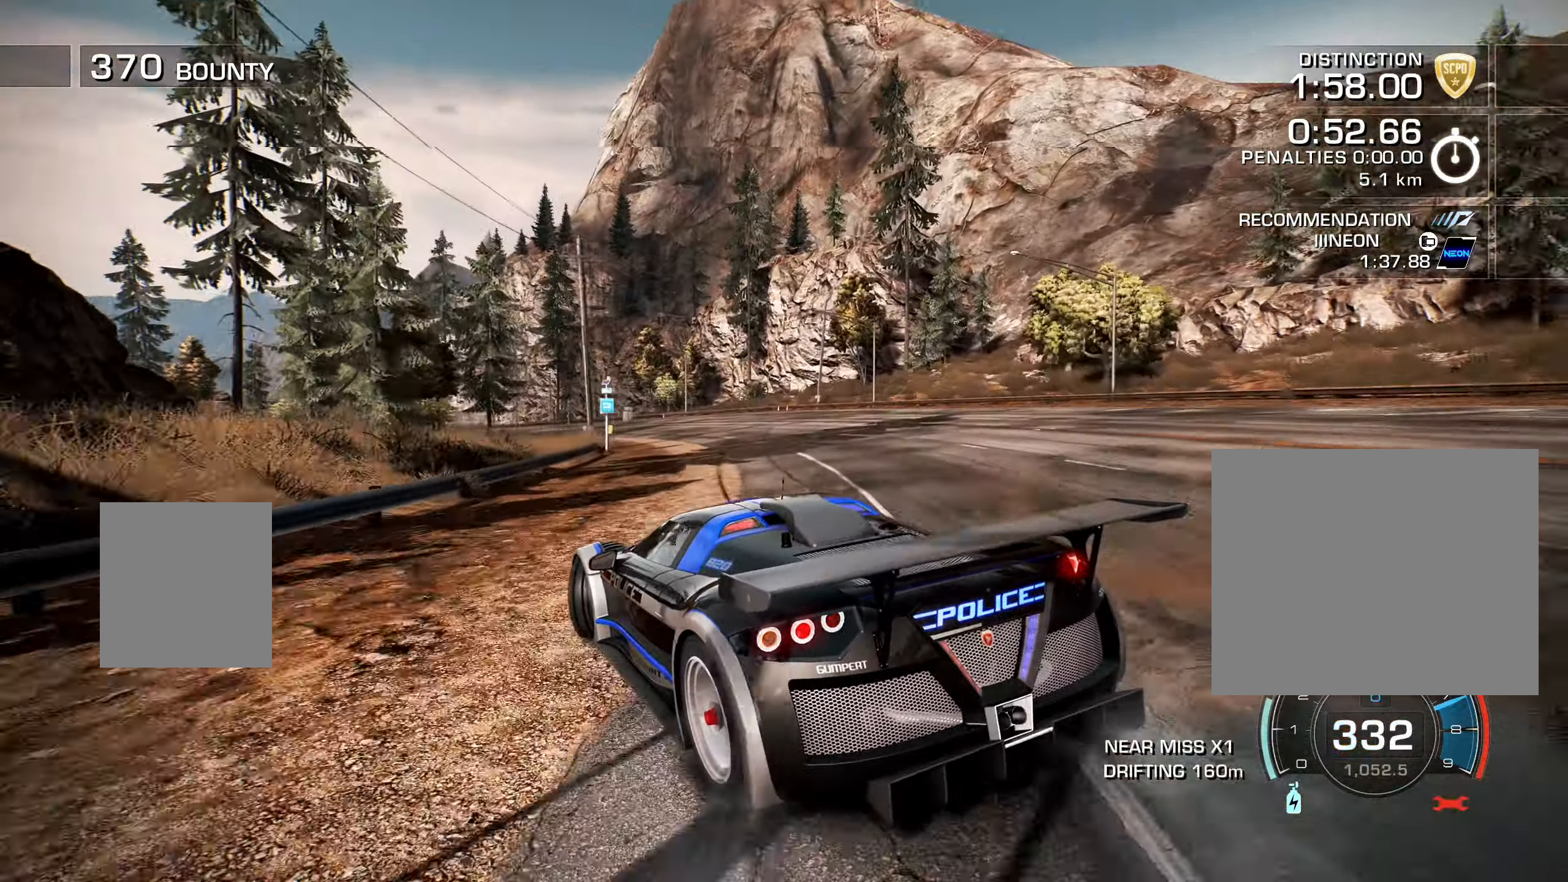
{"buttons": ["R2", "DPAD_RIGHT"], "right_stick": "center", "events": [[17, "DPAD_RIGHT", "up"], [433, "DPAD_RIGHT", "down"]]}
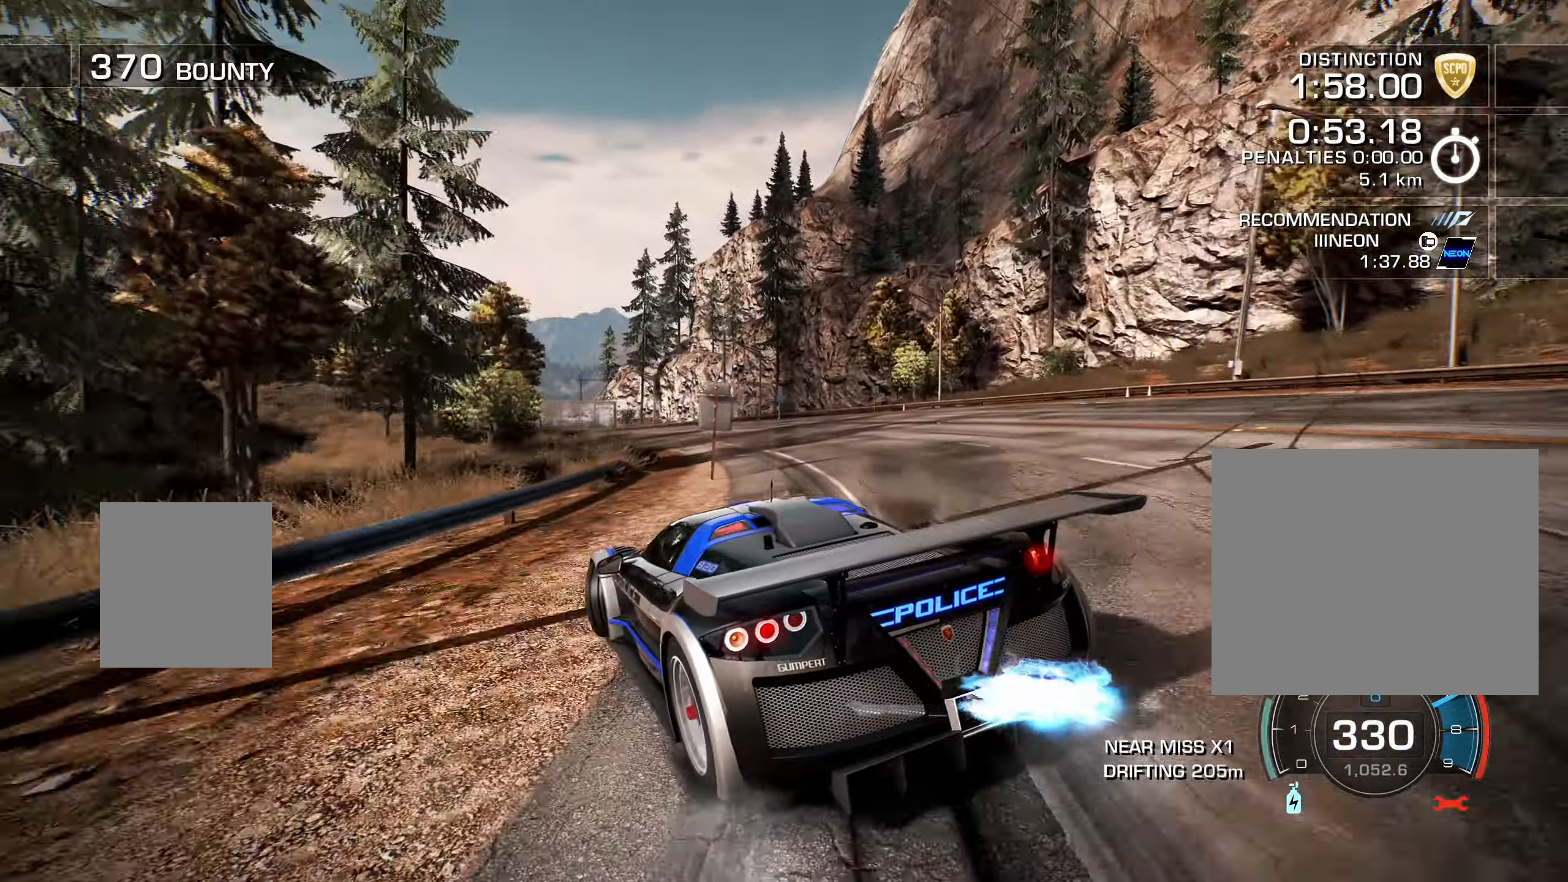
{"buttons": ["R2"], "right_stick": "center", "events": [[67, "DPAD_RIGHT", "up"], [267, "DPAD_RIGHT", "down"], [400, "DPAD_RIGHT", "up"]]}
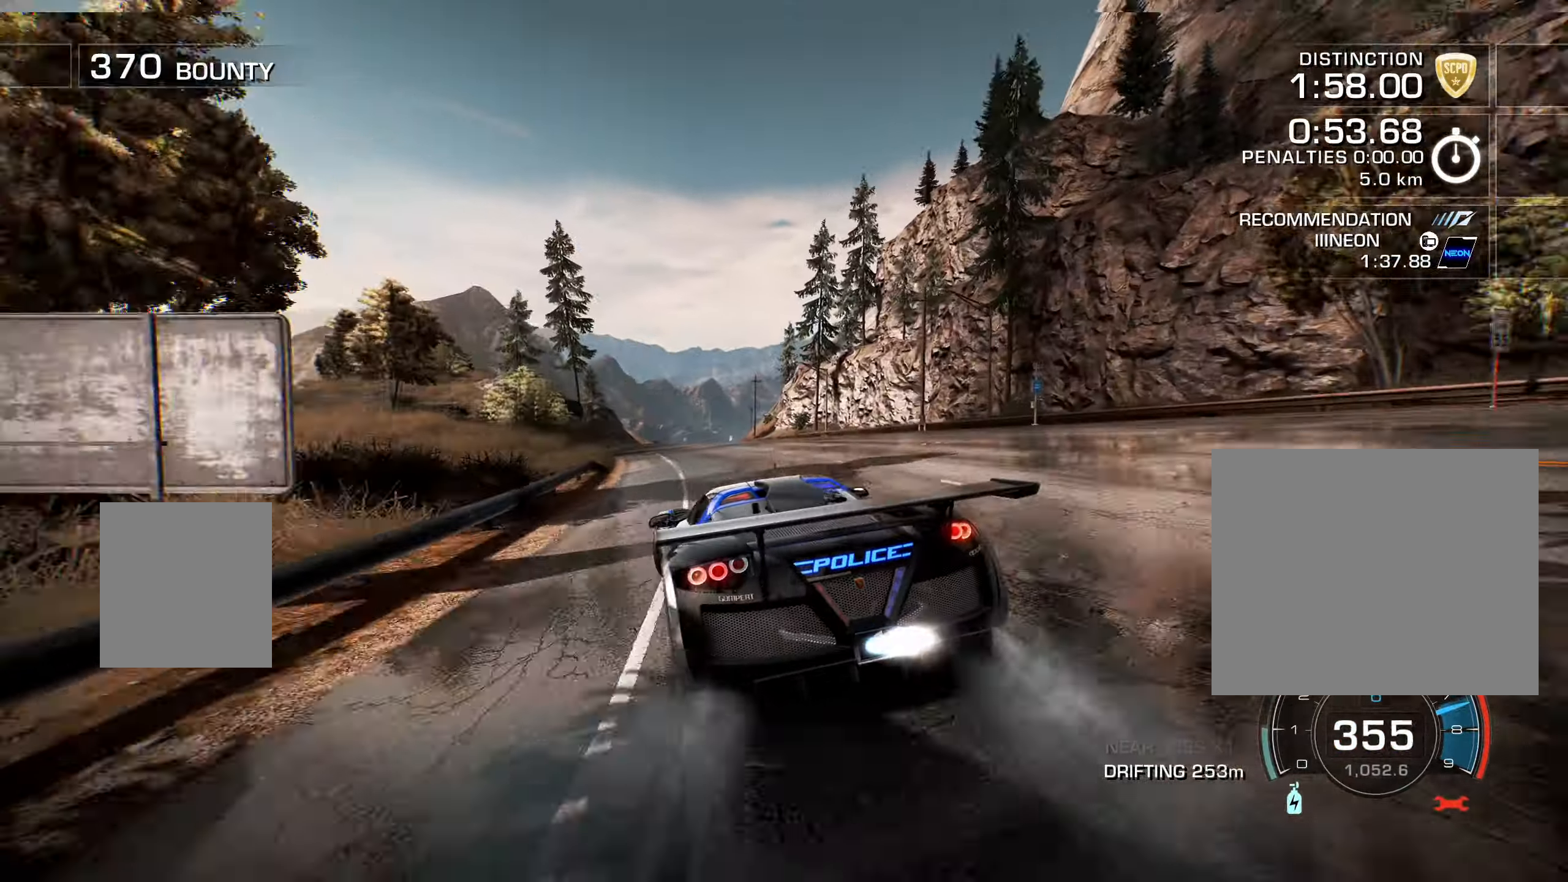
{"buttons": ["R2", "DPAD_RIGHT"], "right_stick": "center", "events": [[283, "DPAD_RIGHT", "down"]]}
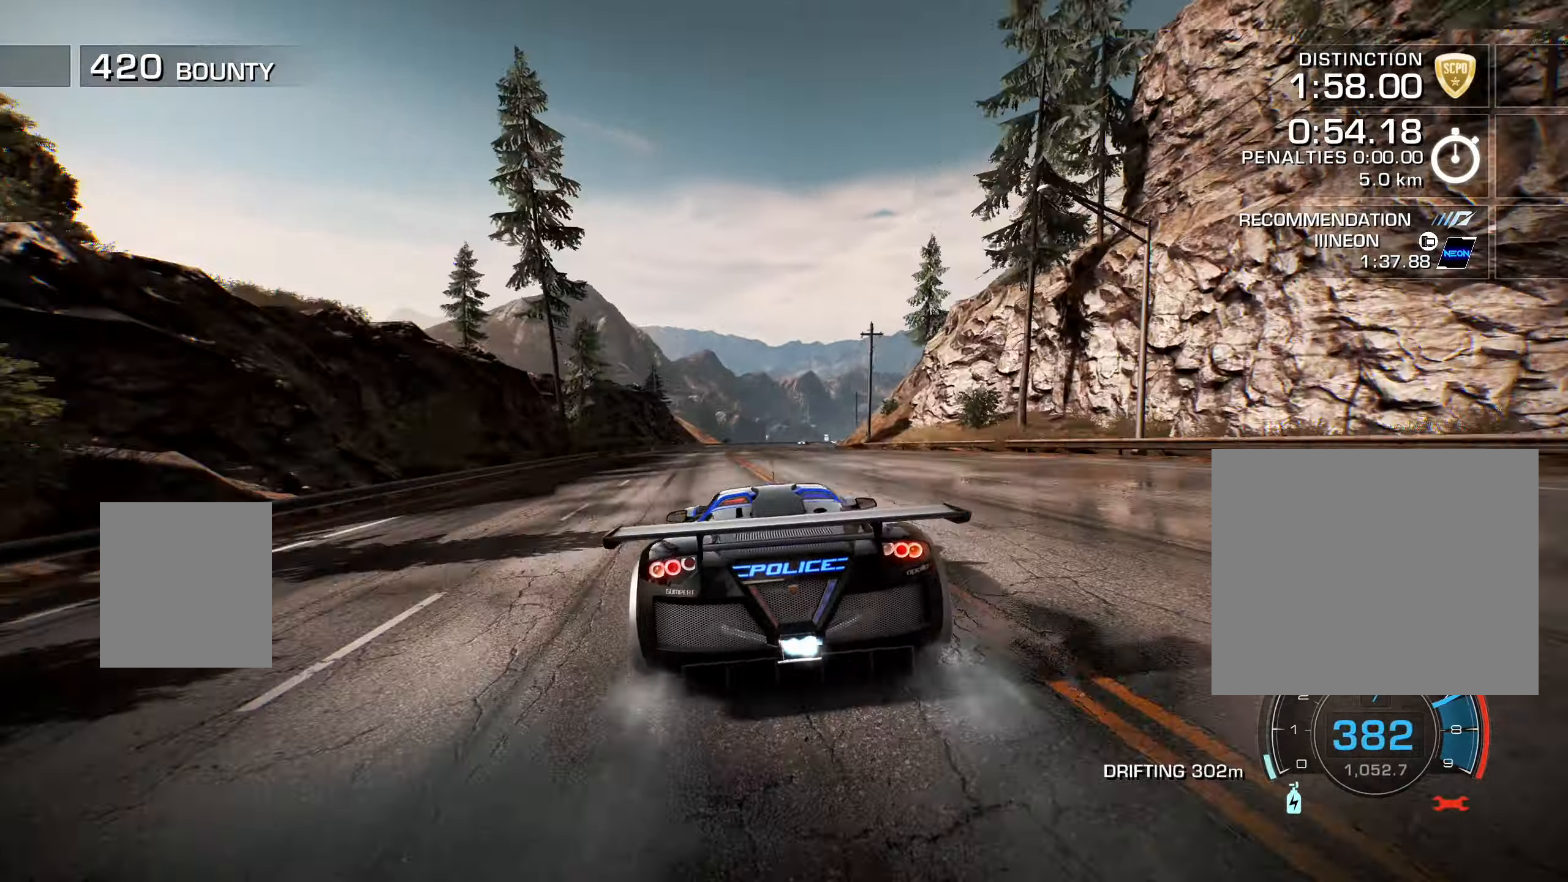
{"buttons": ["R2", "DPAD_RIGHT"], "right_stick": "center", "events": [[100, "DPAD_RIGHT", "up"], [183, "DPAD_RIGHT", "down"], [267, "L2", "down"], [350, "L2", "up"]]}
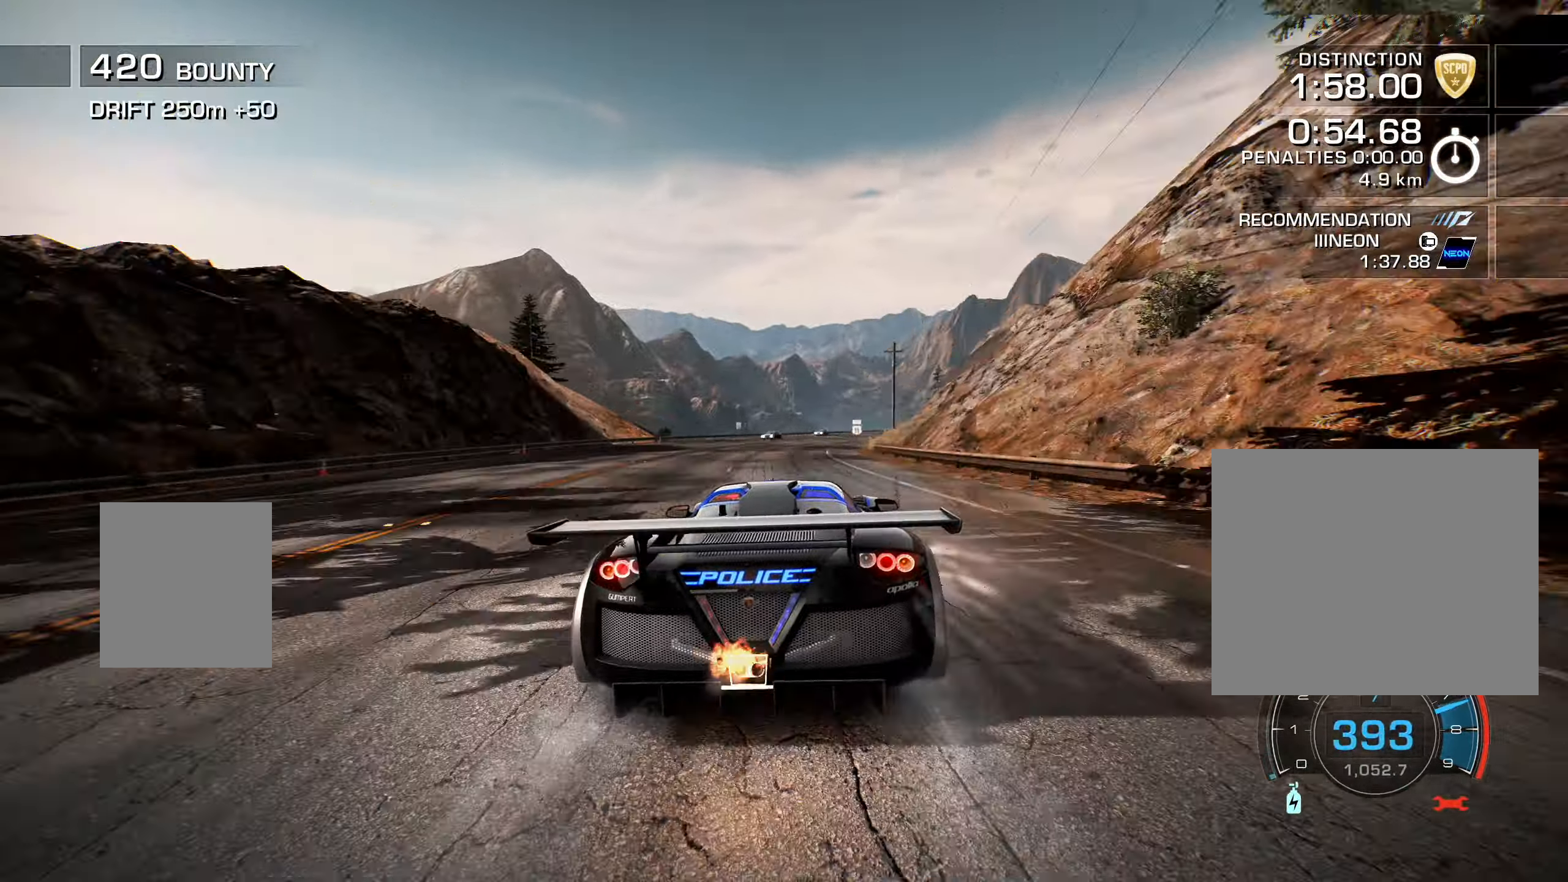
{"buttons": ["R2"], "right_stick": "center", "events": [[133, "DPAD_RIGHT", "up"], [200, "DPAD_RIGHT", "down"], [283, "DPAD_RIGHT", "up"], [367, "DPAD_RIGHT", "down"], [450, "DPAD_RIGHT", "up"]]}
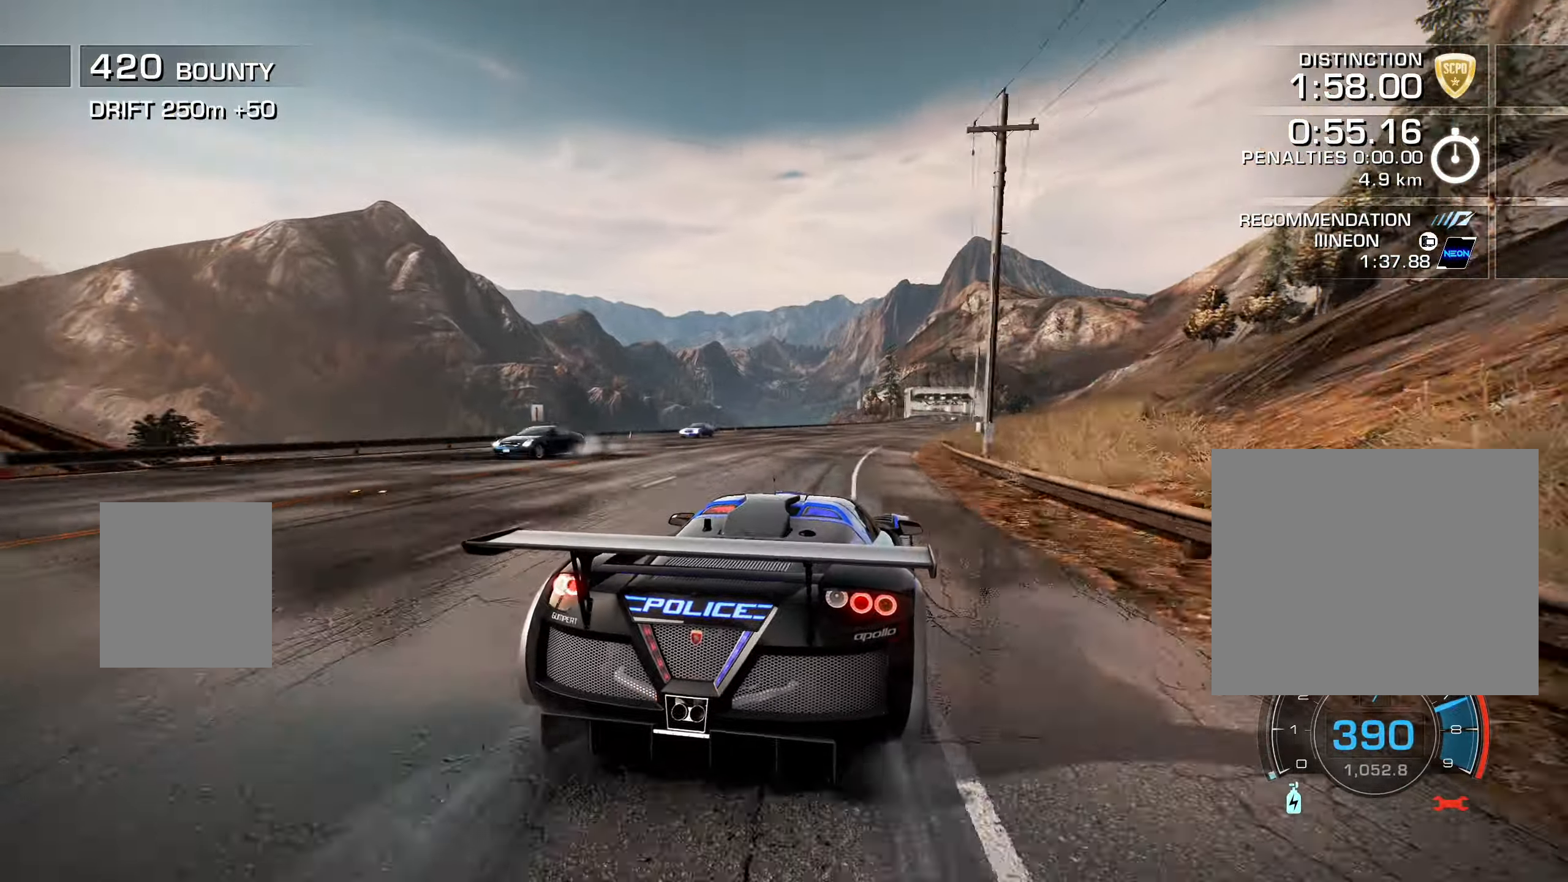
{"buttons": ["R2"], "right_stick": "center", "events": [[183, "DPAD_RIGHT", "down"], [233, "DPAD_RIGHT", "up"], [350, "DPAD_RIGHT", "down"], [383, "DPAD_RIGHT", "up"]]}
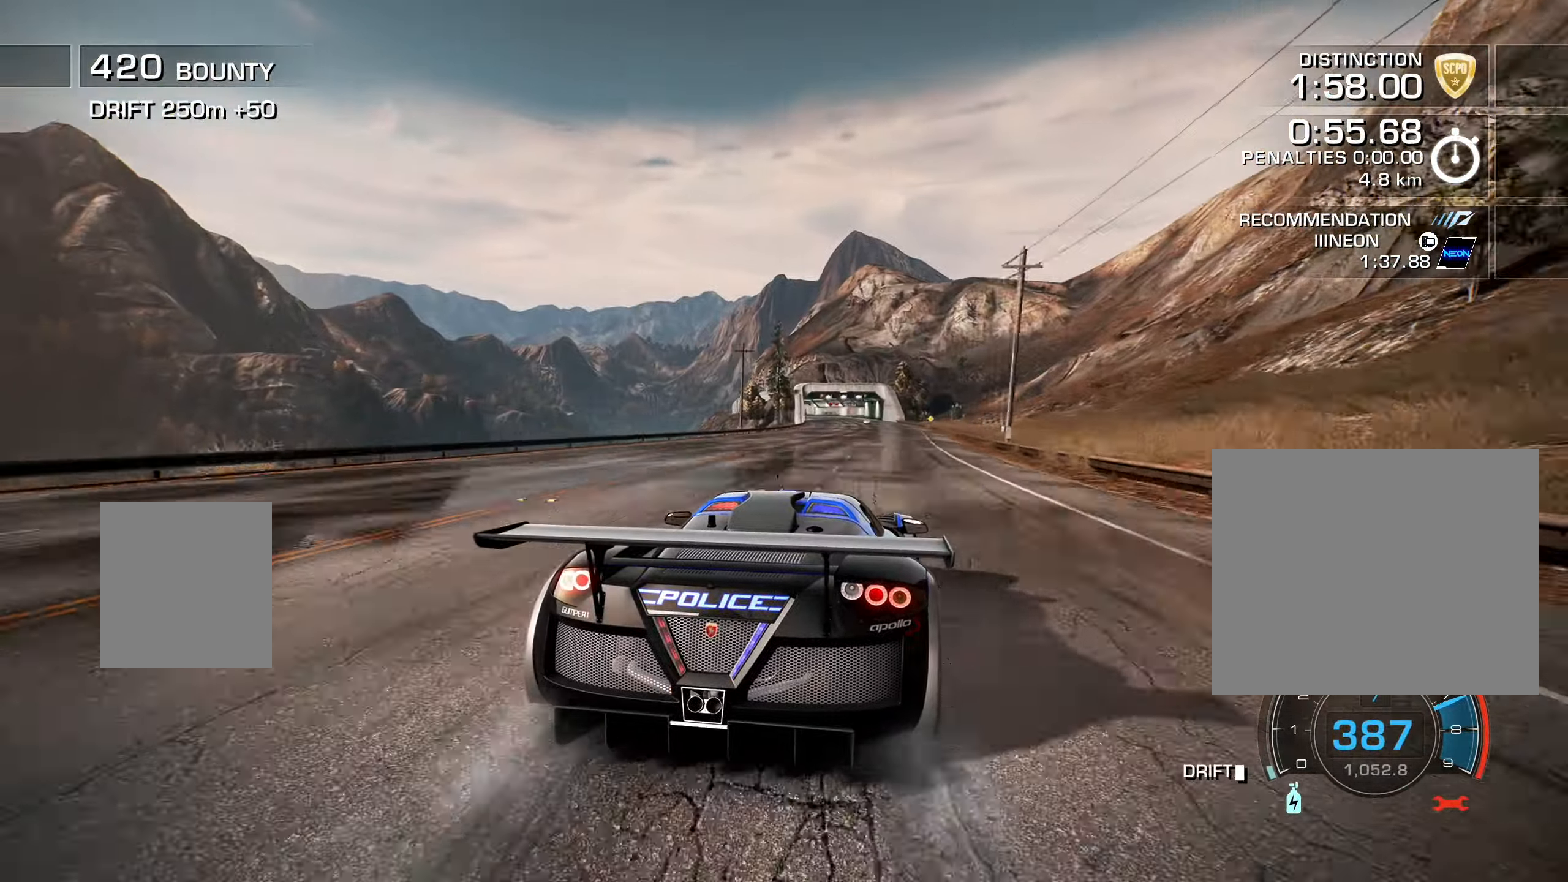
{"buttons": ["R2"], "right_stick": "center", "events": [[100, "DPAD_LEFT", "down"], [250, "DPAD_LEFT", "up"]]}
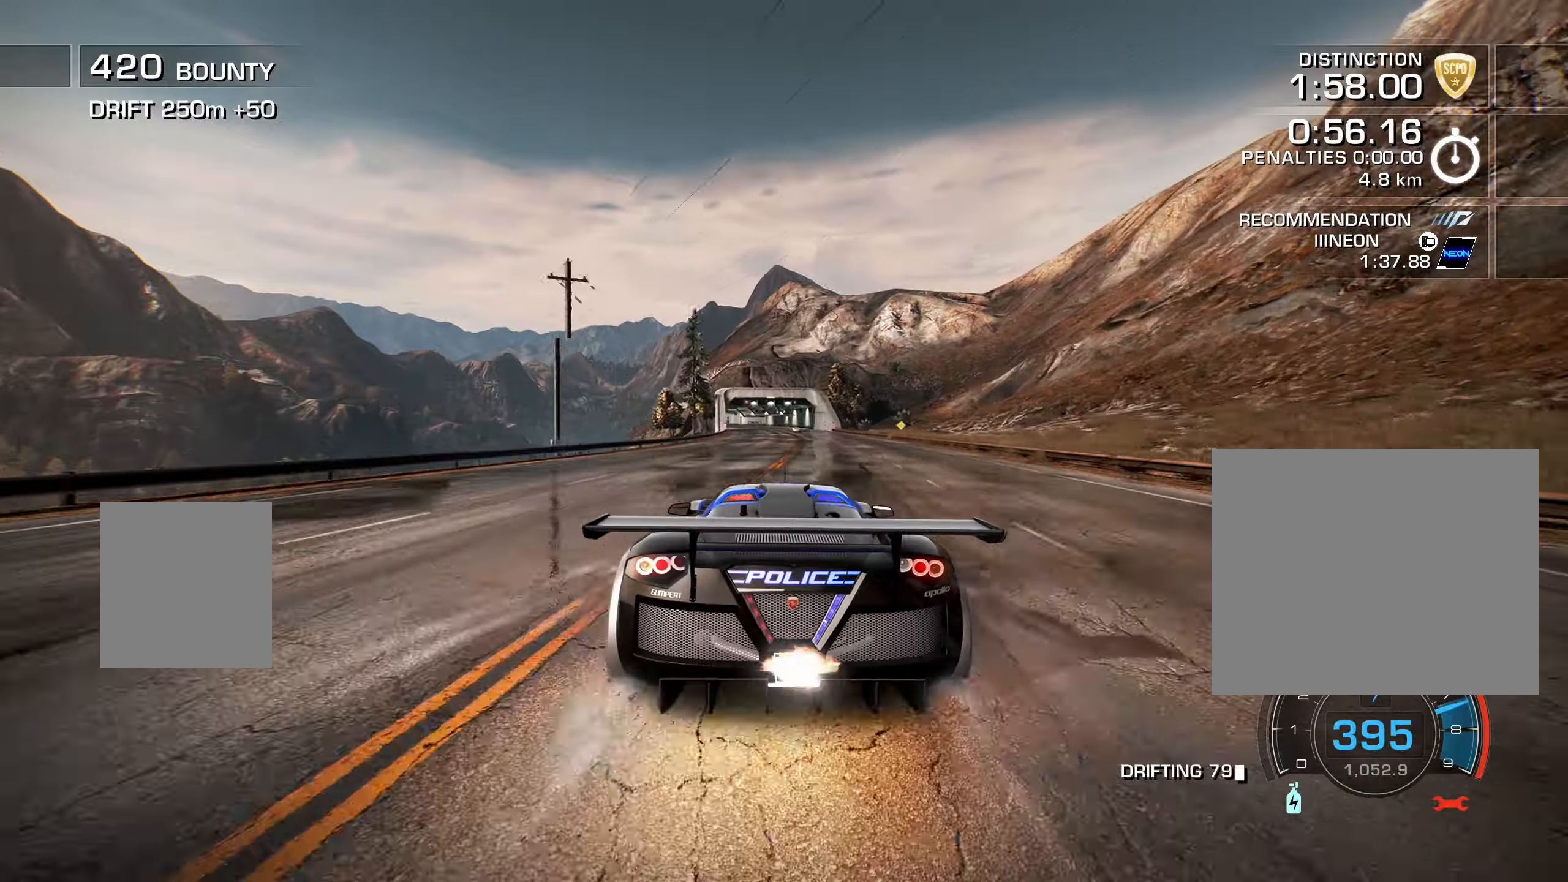
{"buttons": ["R2", "DPAD_LEFT"], "right_stick": "center", "events": [[134, "DPAD_LEFT", "down"], [284, "DPAD_LEFT", "up"], [384, "DPAD_LEFT", "down"]]}
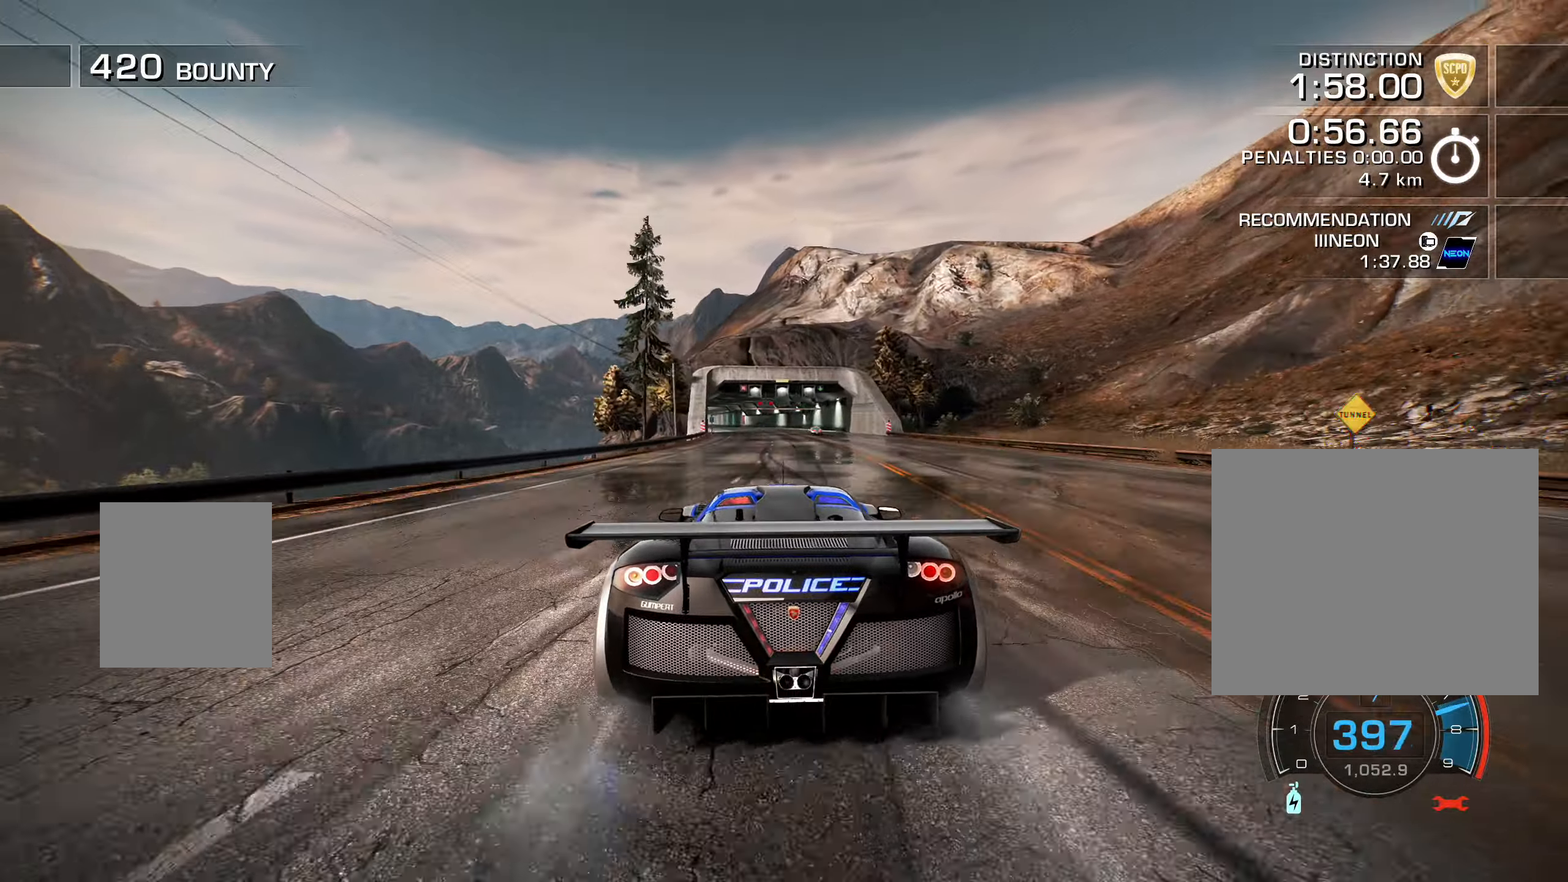
{"buttons": ["R2"], "right_stick": "center", "events": [[34, "DPAD_LEFT", "up"], [134, "DPAD_LEFT", "down"], [300, "DPAD_LEFT", "up"], [384, "DPAD_LEFT", "down"], [484, "DPAD_LEFT", "up"]]}
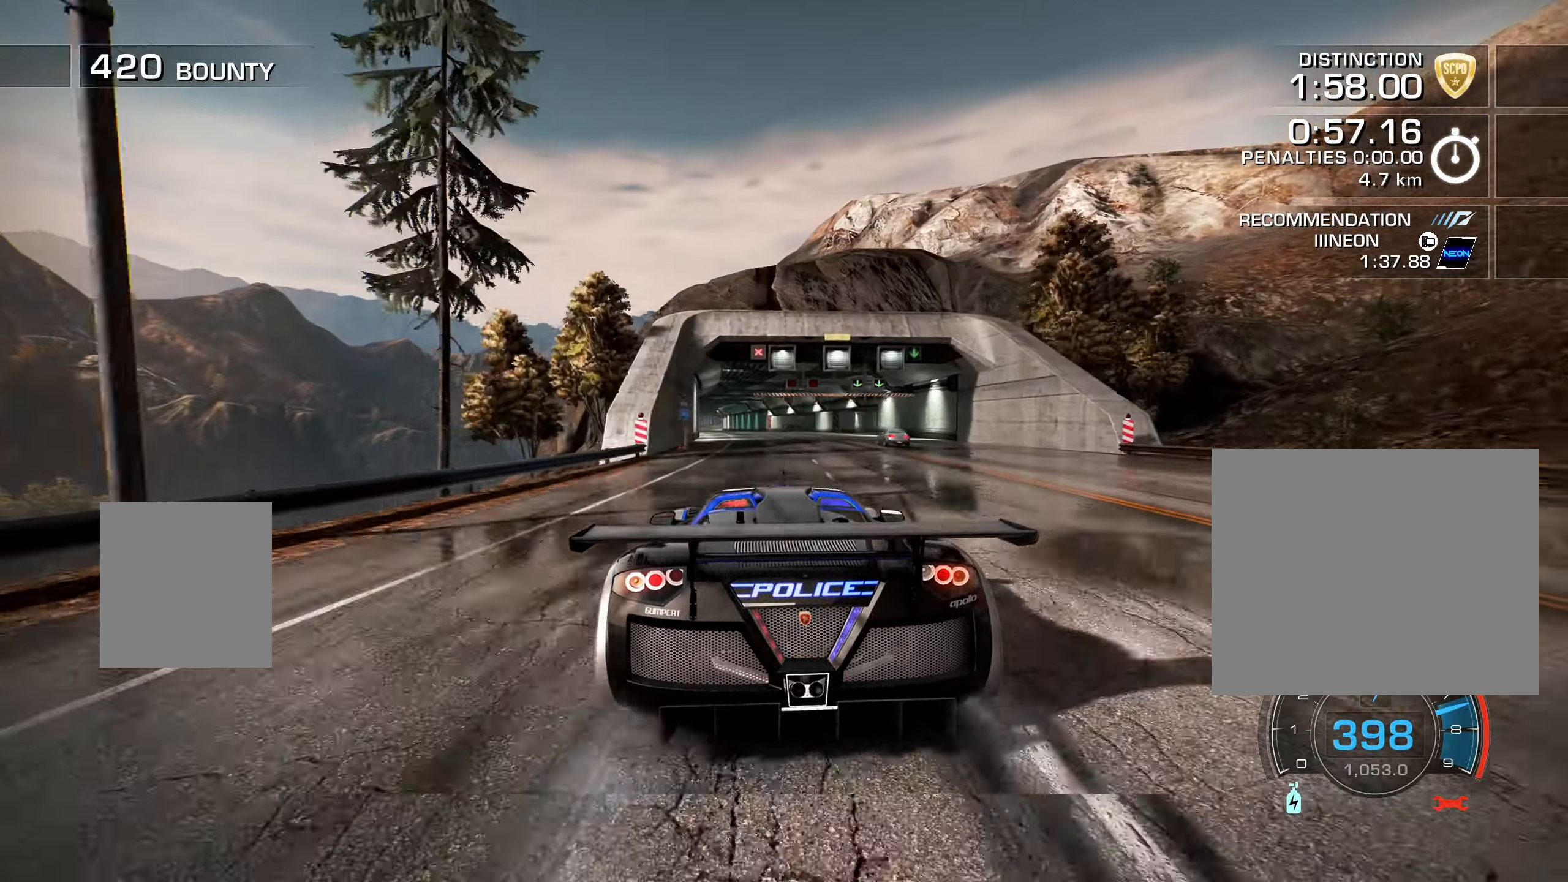
{"buttons": ["R2", "DPAD_LEFT"], "right_stick": "center", "events": [[84, "DPAD_LEFT", "down"], [200, "DPAD_LEFT", "up"], [300, "DPAD_LEFT", "down"], [367, "DPAD_LEFT", "up"], [484, "DPAD_LEFT", "down"]]}
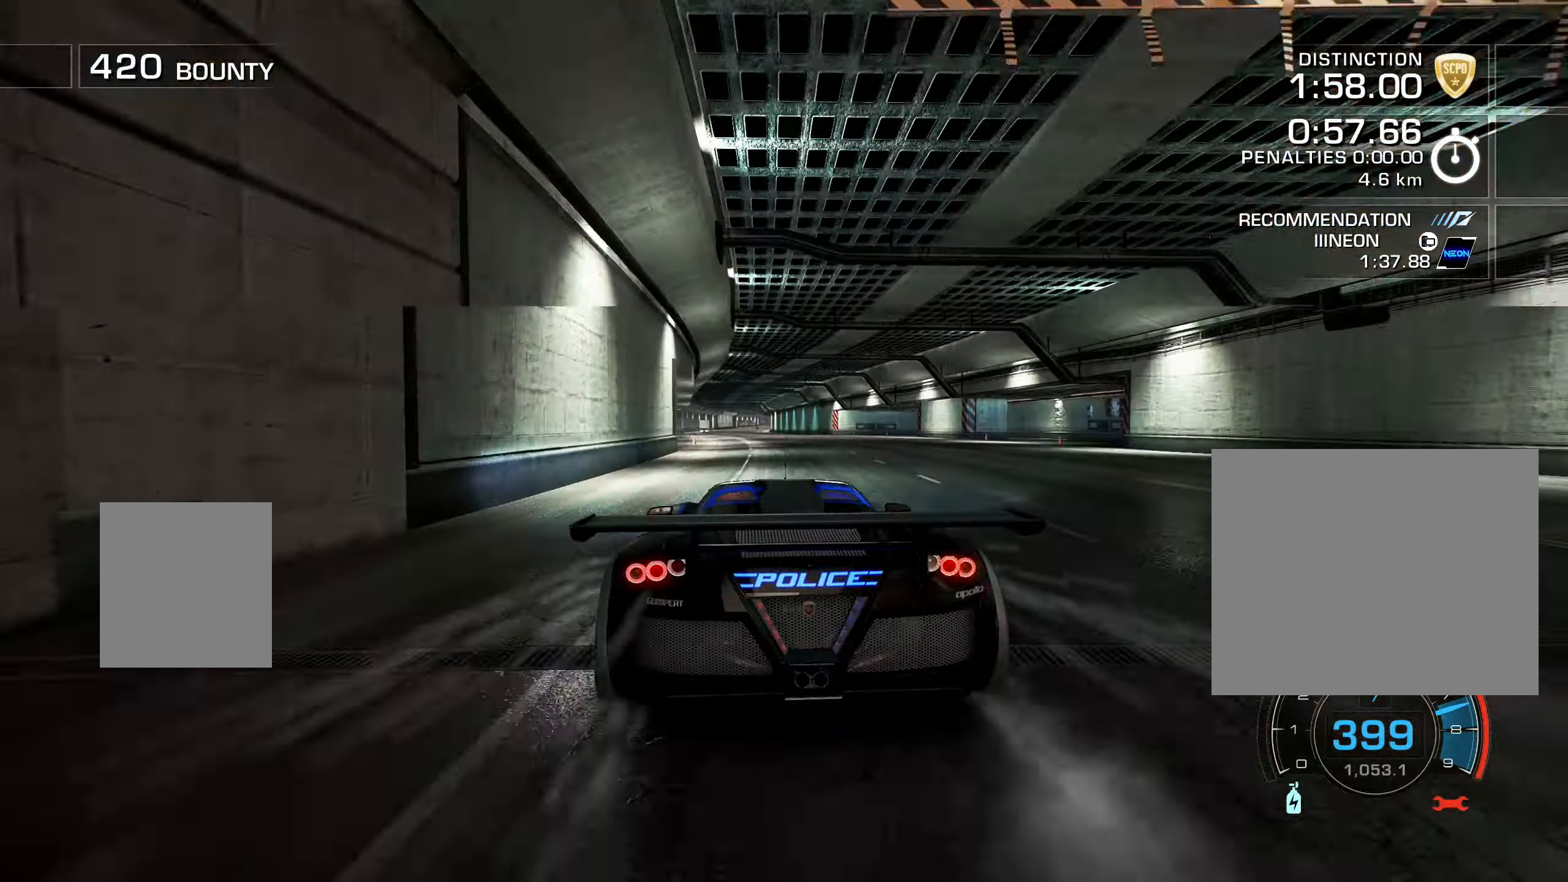
{"buttons": ["R2"], "right_stick": "center", "events": [[84, "DPAD_LEFT", "up"]]}
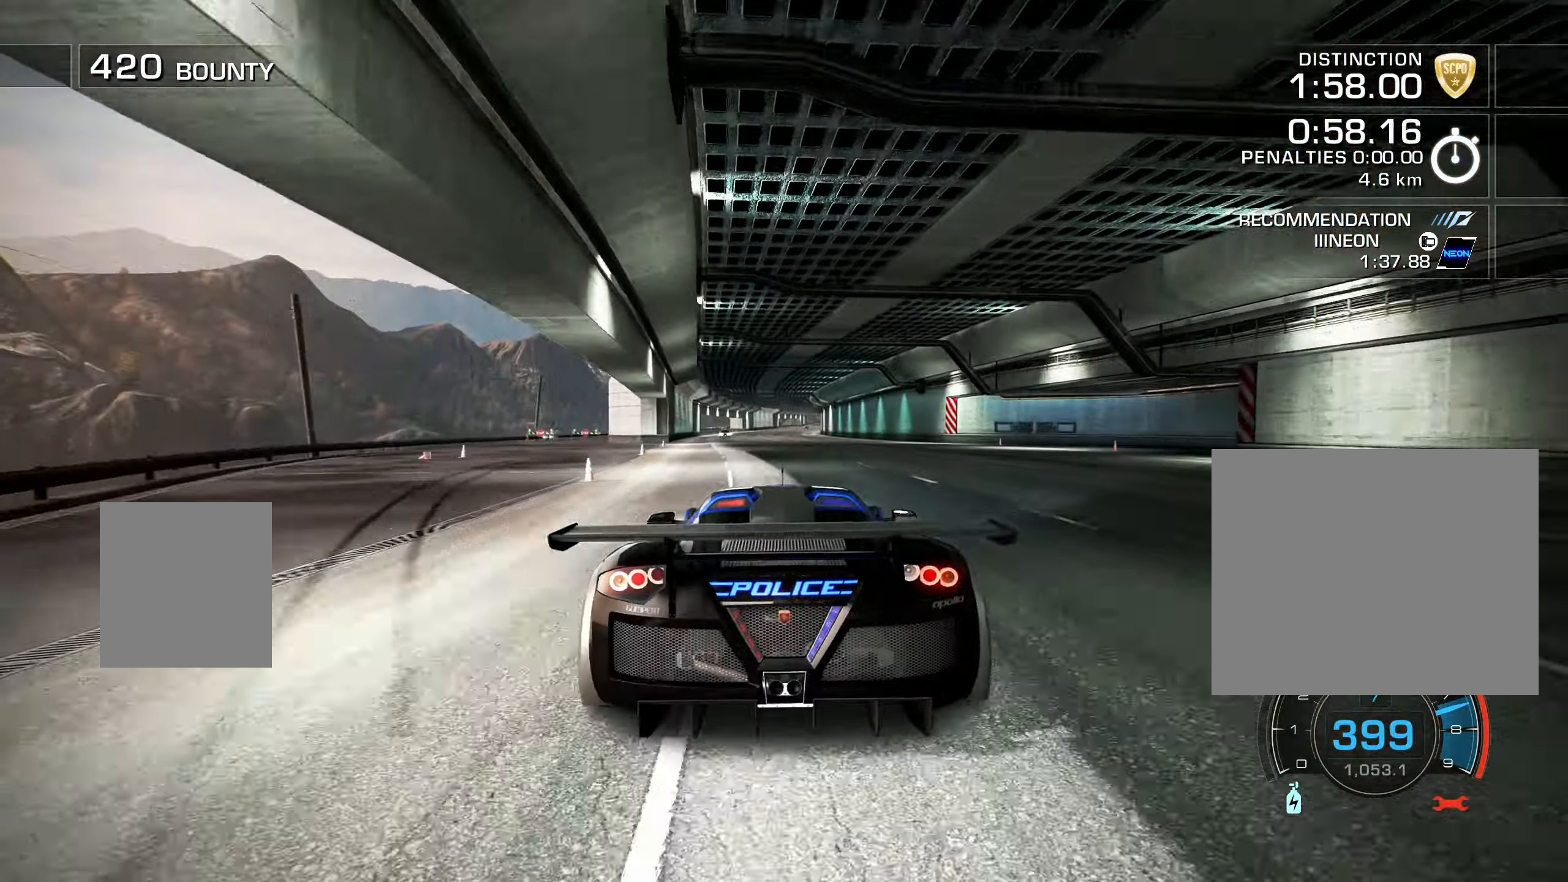
{"buttons": ["R2"], "right_stick": "center", "events": []}
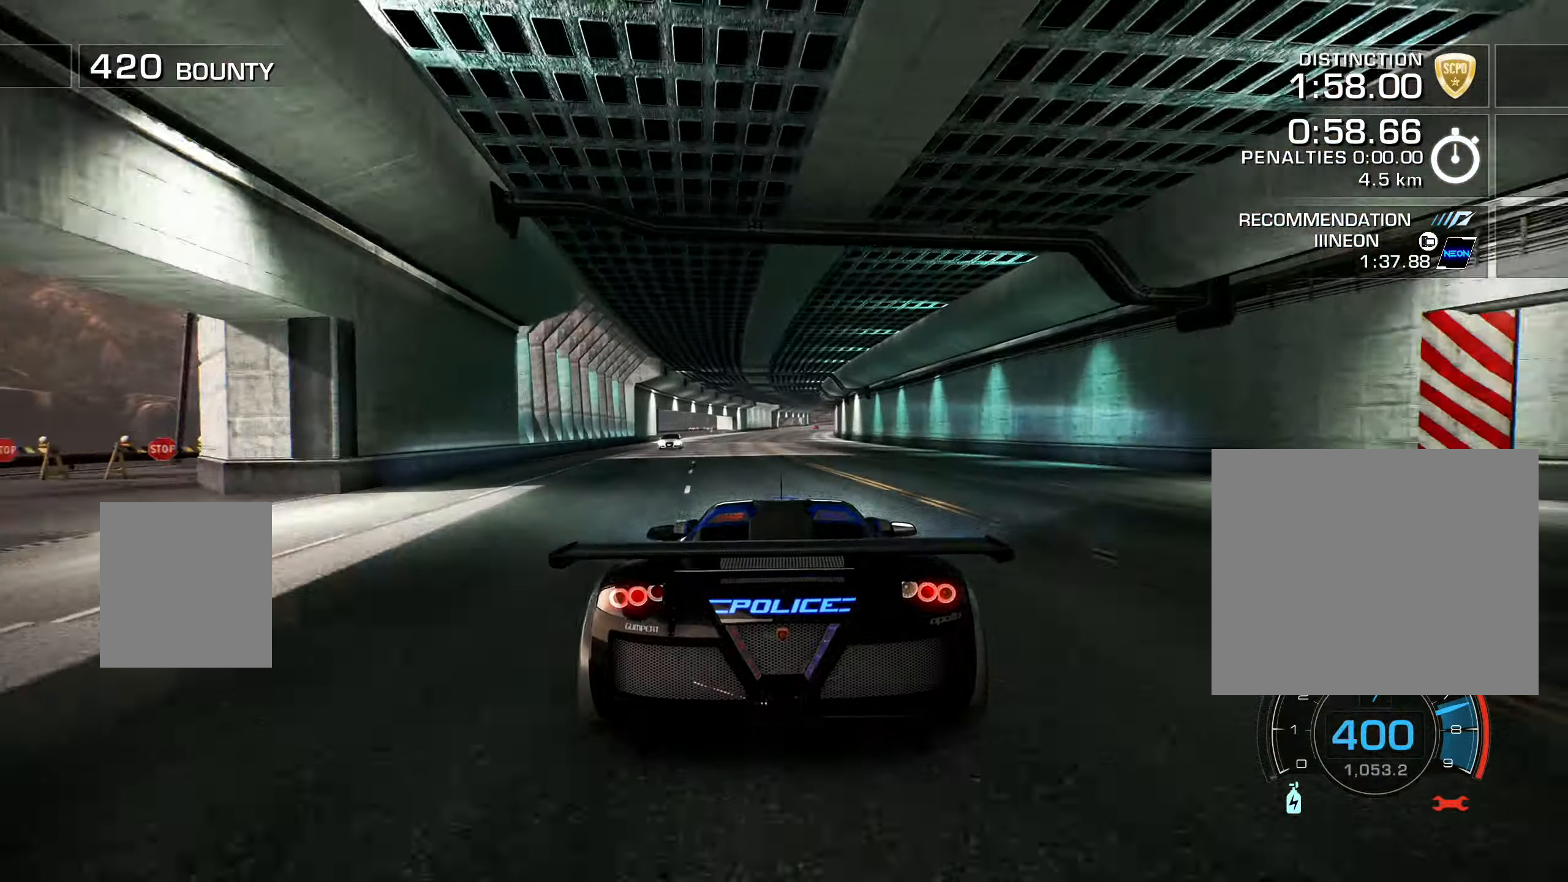
{"buttons": ["R2"], "right_stick": "center", "events": []}
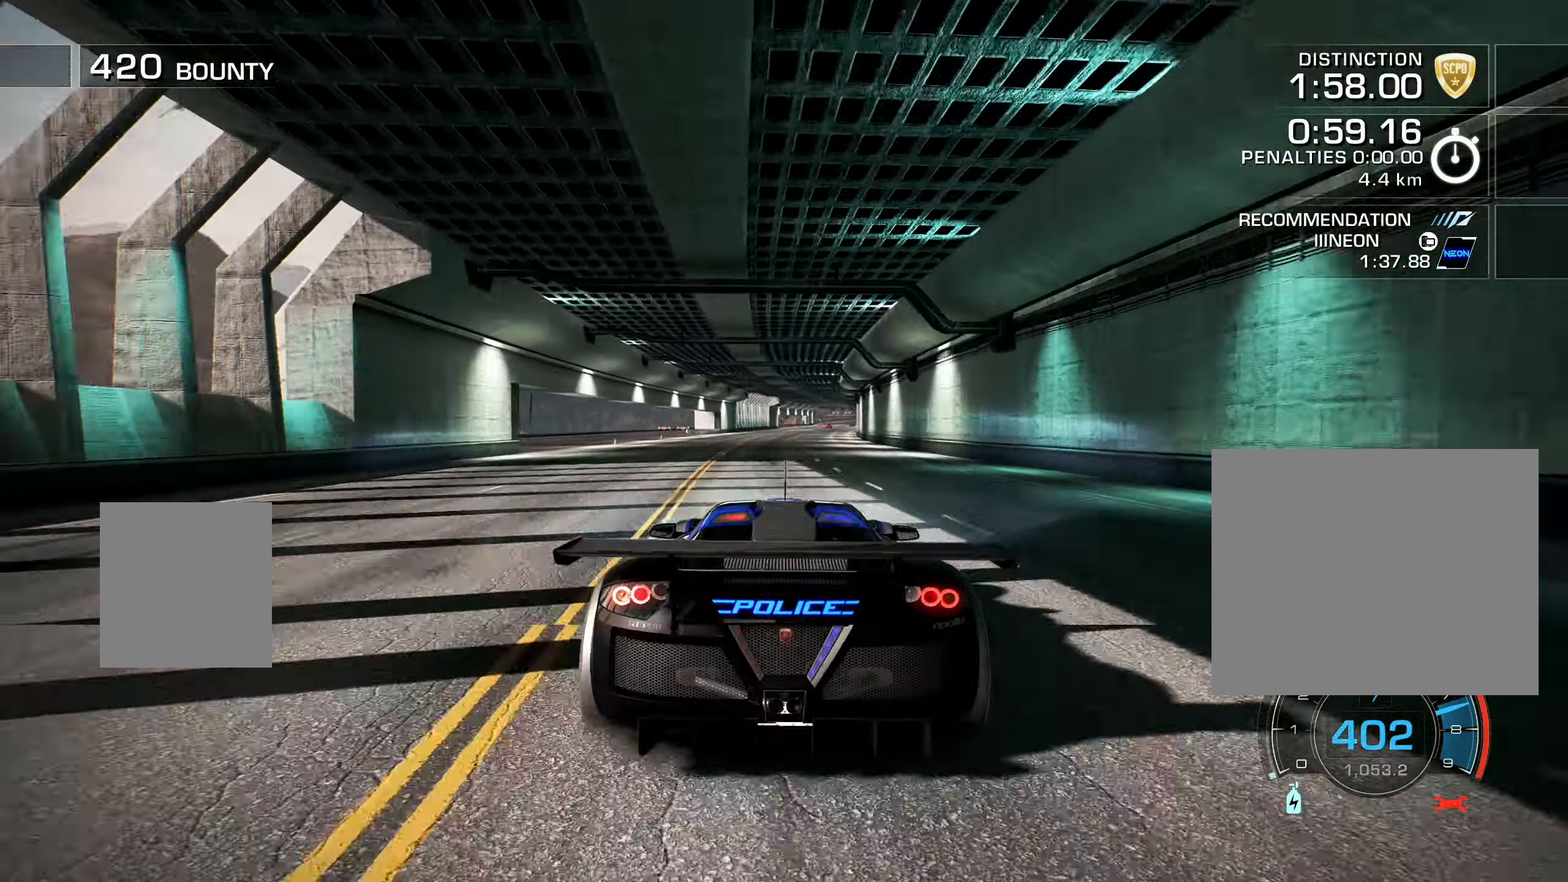
{"buttons": ["R2"], "right_stick": "center", "events": []}
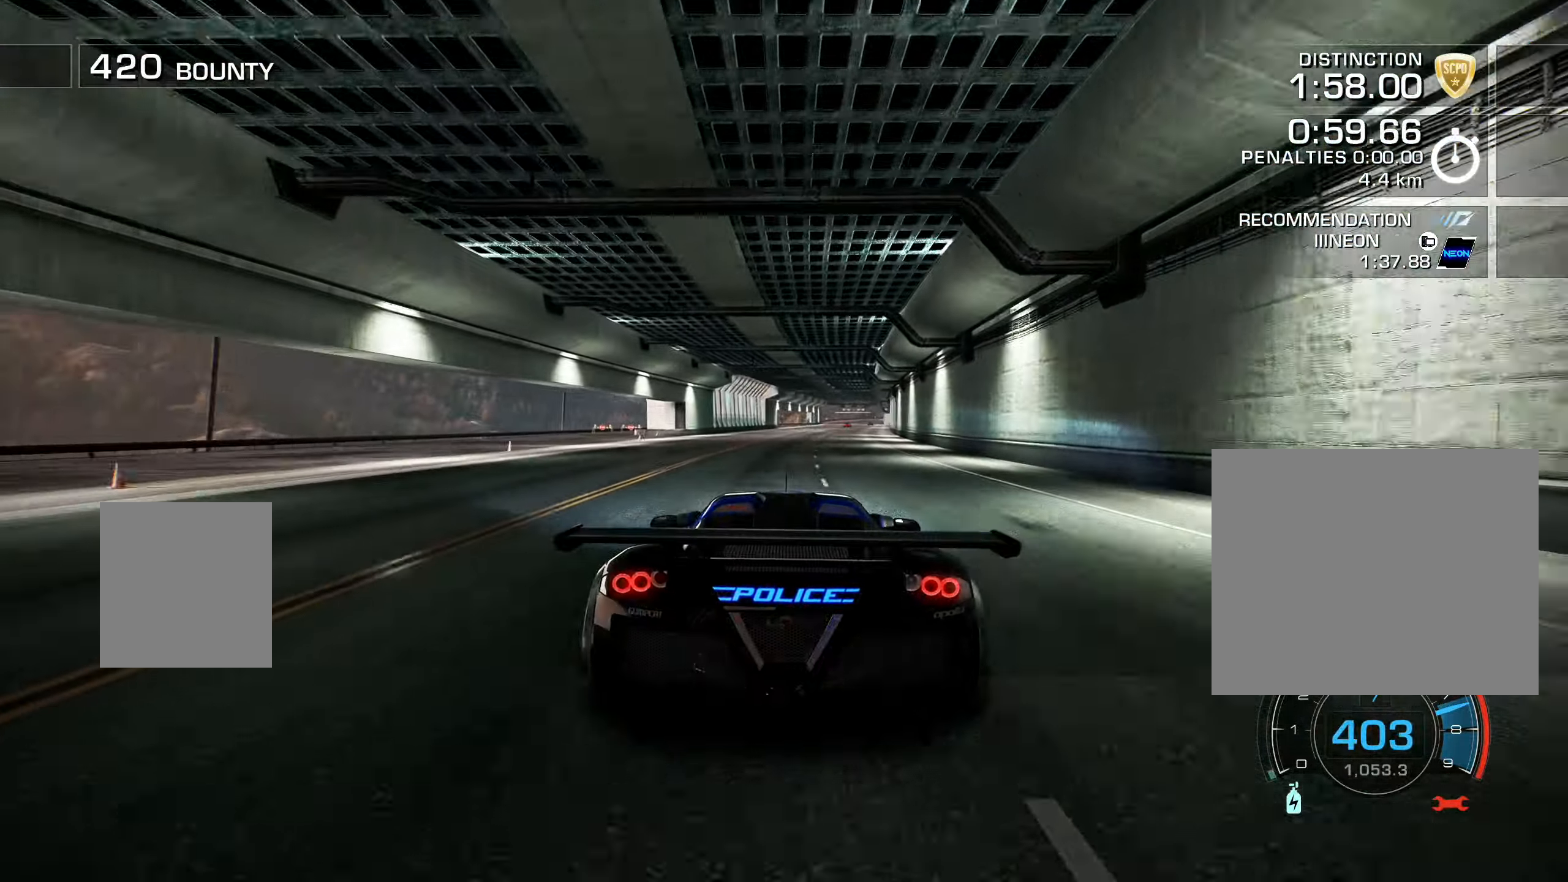
{"buttons": ["R2"], "right_stick": "center", "events": [[367, "DPAD_RIGHT", "down"], [484, "DPAD_RIGHT", "up"]]}
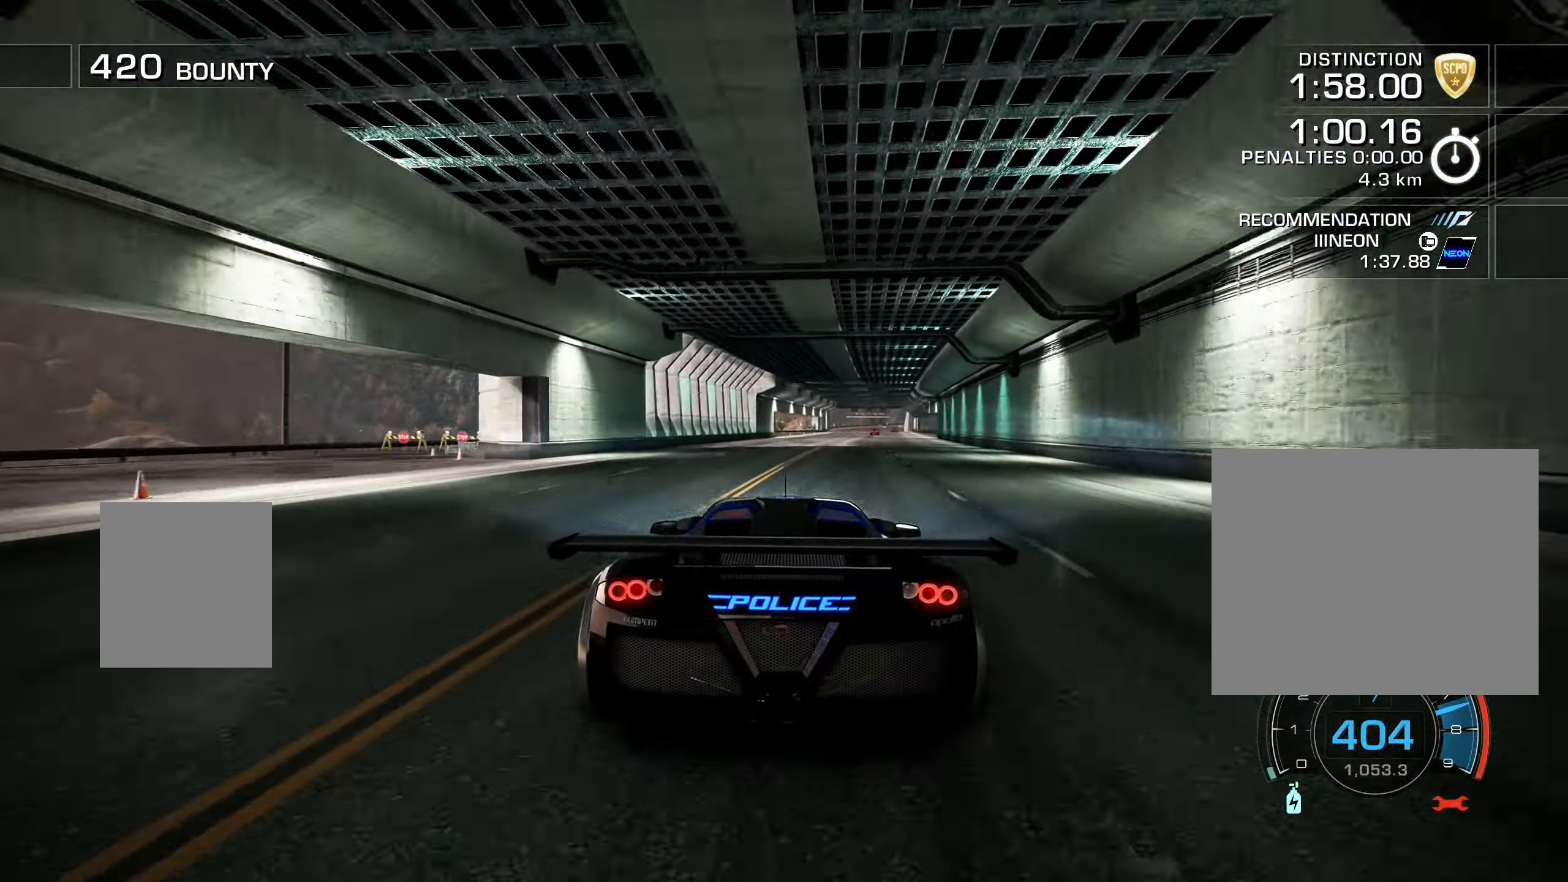
{"buttons": ["R2", "DPAD_RIGHT"], "right_stick": "center", "events": [[50, "DPAD_RIGHT", "down"], [150, "DPAD_RIGHT", "up"], [250, "DPAD_RIGHT", "down"], [334, "DPAD_RIGHT", "up"], [417, "DPAD_RIGHT", "down"]]}
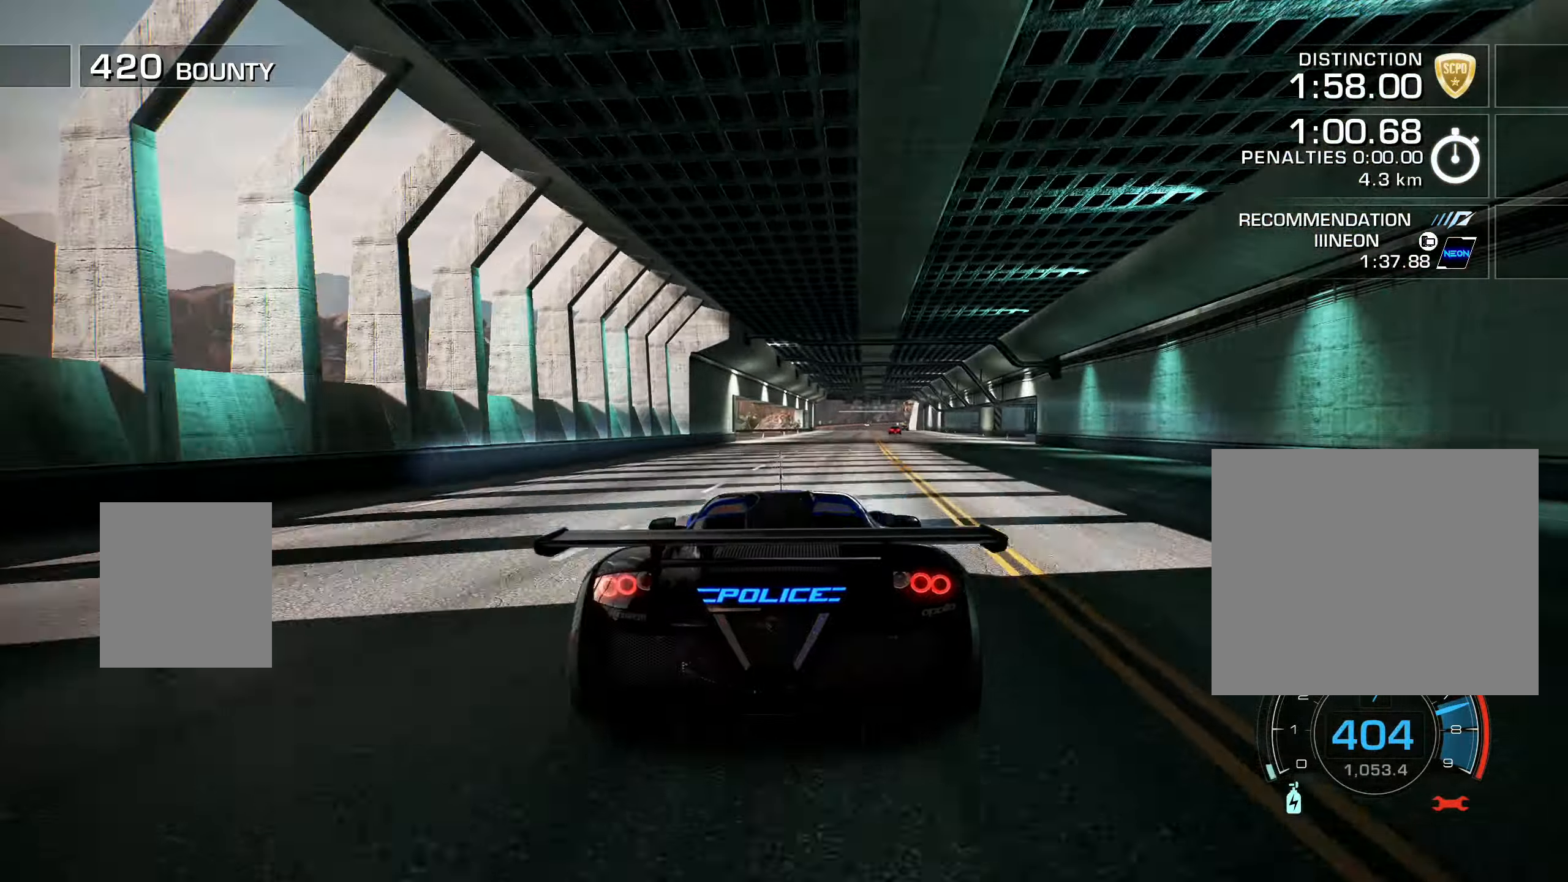
{"buttons": ["R2", "DPAD_RIGHT"], "right_stick": "center", "events": [[17, "DPAD_RIGHT", "up"], [100, "DPAD_RIGHT", "down"], [200, "DPAD_RIGHT", "up"], [284, "DPAD_RIGHT", "down"], [367, "DPAD_RIGHT", "up"], [450, "DPAD_RIGHT", "down"]]}
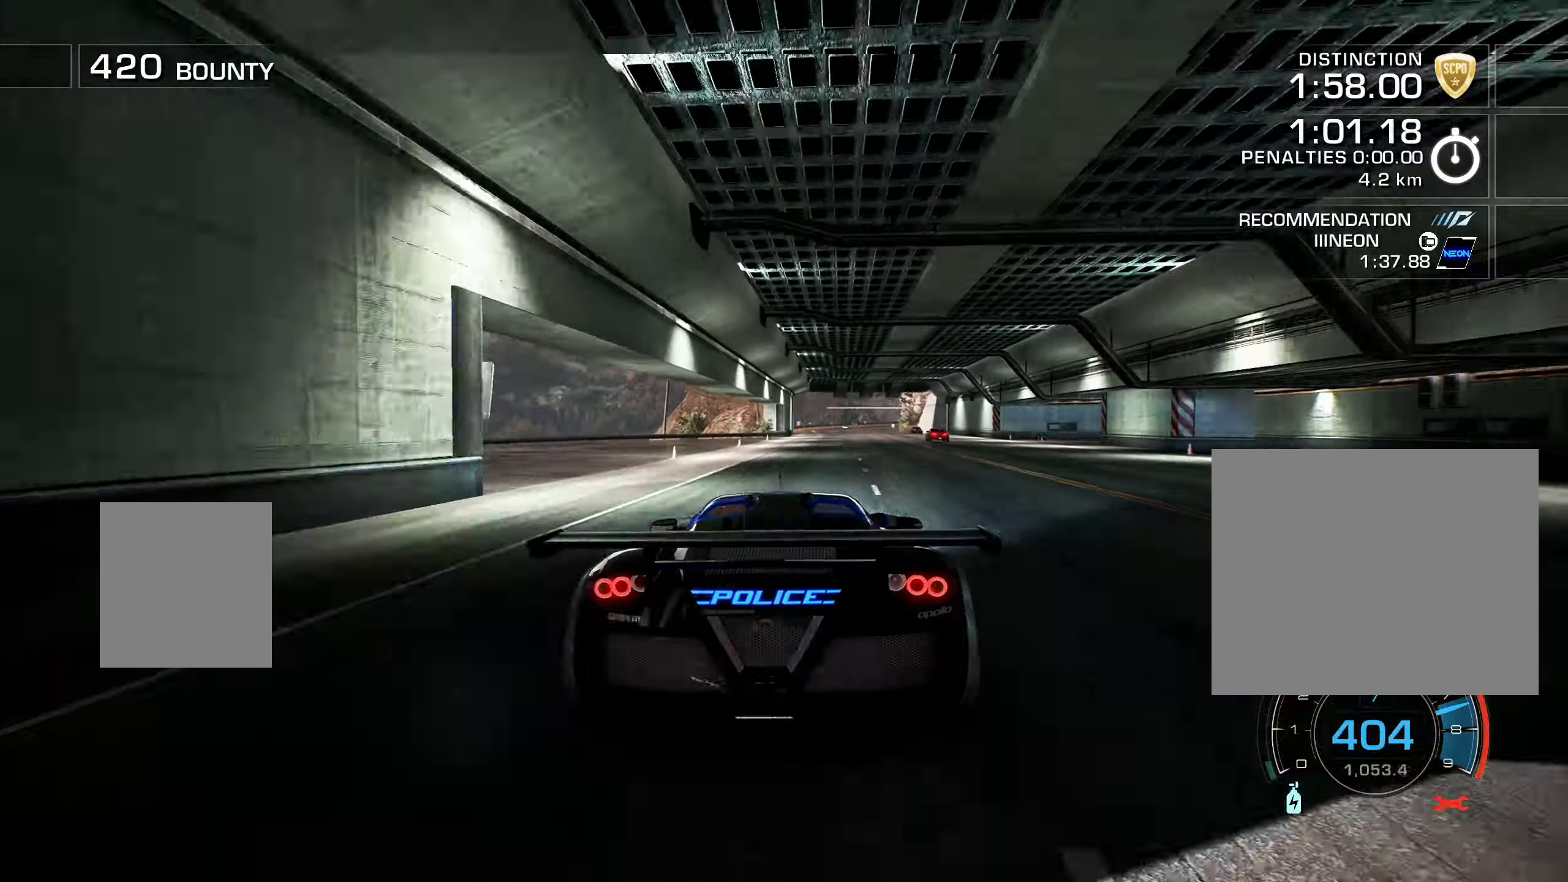
{"buttons": ["R2"], "right_stick": "center", "events": [[33, "DPAD_RIGHT", "up"], [116, "DPAD_RIGHT", "down"], [183, "DPAD_RIGHT", "up"], [283, "DPAD_RIGHT", "down"], [350, "DPAD_RIGHT", "up"]]}
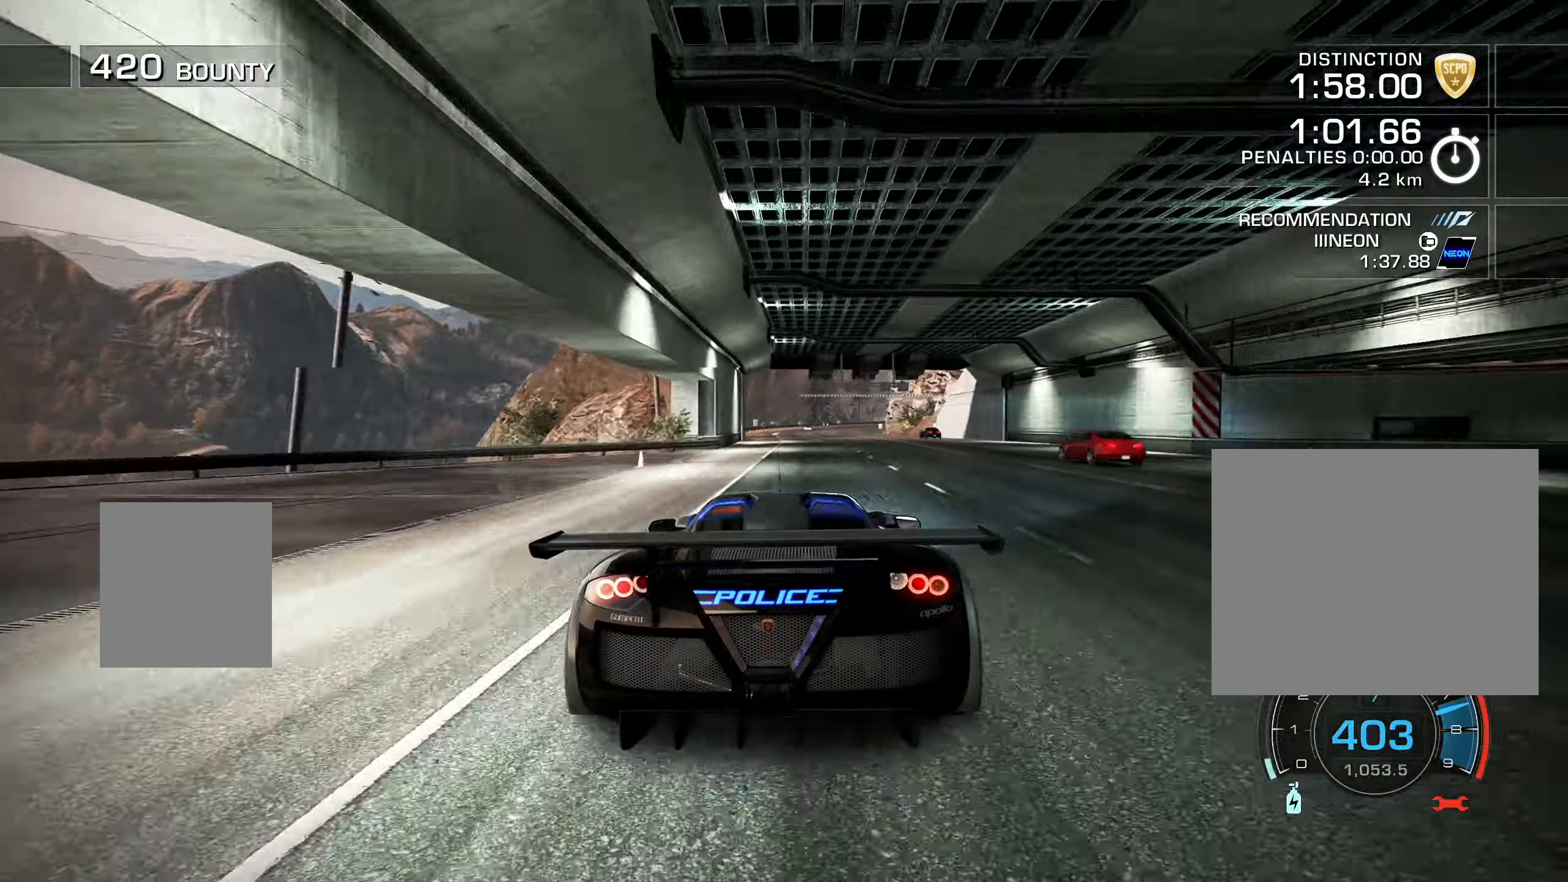
{"buttons": ["R2"], "right_stick": "center", "events": [[66, "DPAD_RIGHT", "down"], [150, "DPAD_RIGHT", "up"], [233, "DPAD_RIGHT", "down"], [333, "DPAD_RIGHT", "up"], [400, "DPAD_RIGHT", "down"], [500, "DPAD_RIGHT", "up"]]}
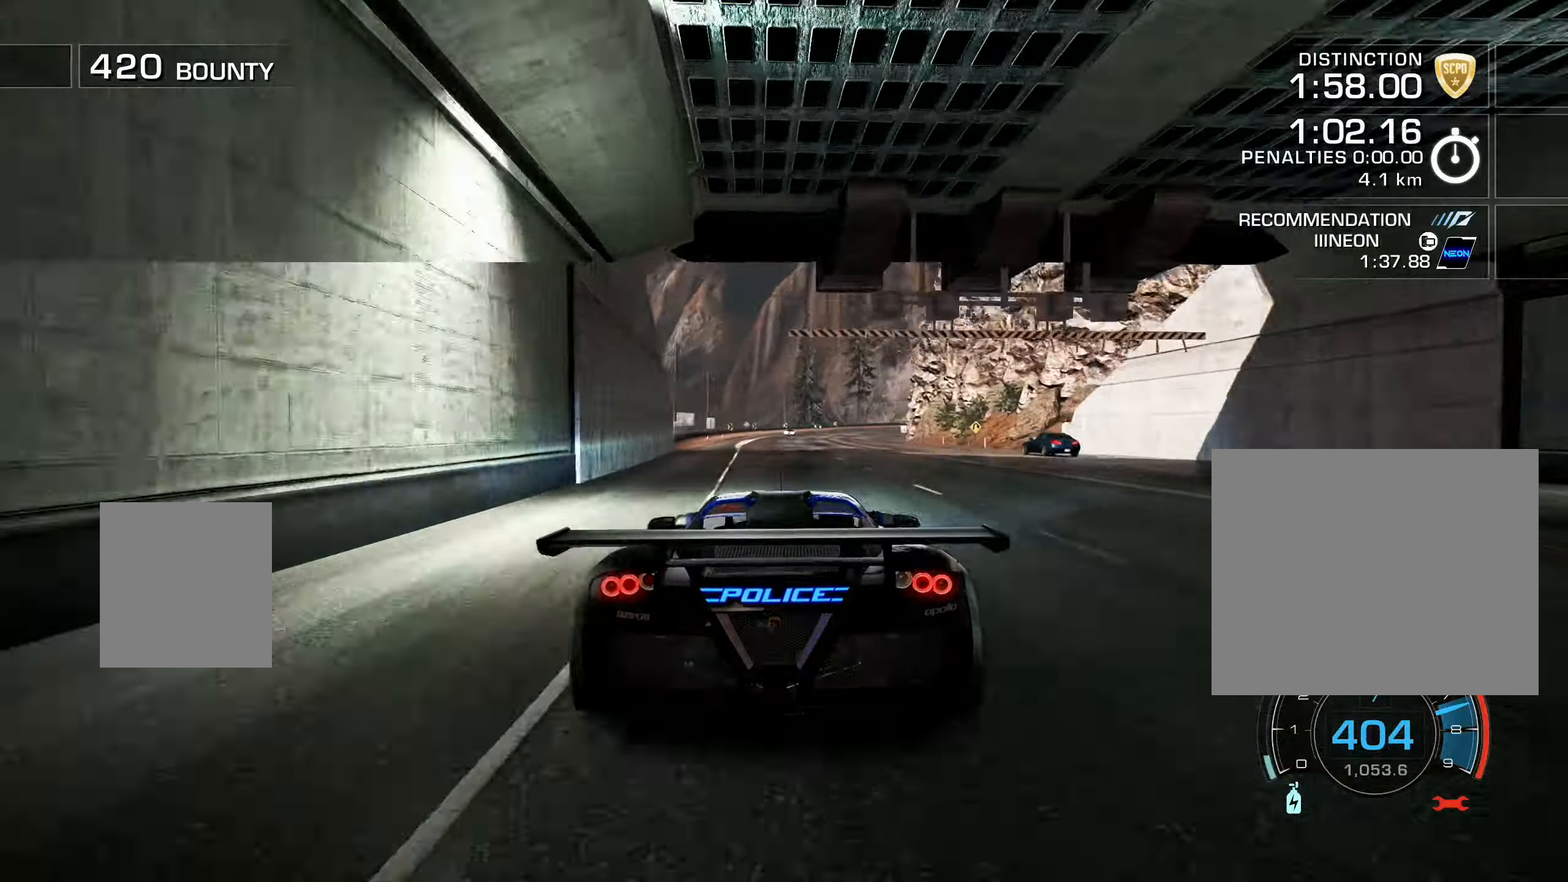
{"buttons": ["L2", "R2", "DPAD_RIGHT"], "right_stick": "center", "events": [[383, "DPAD_RIGHT", "down"], [416, "L2", "down"]]}
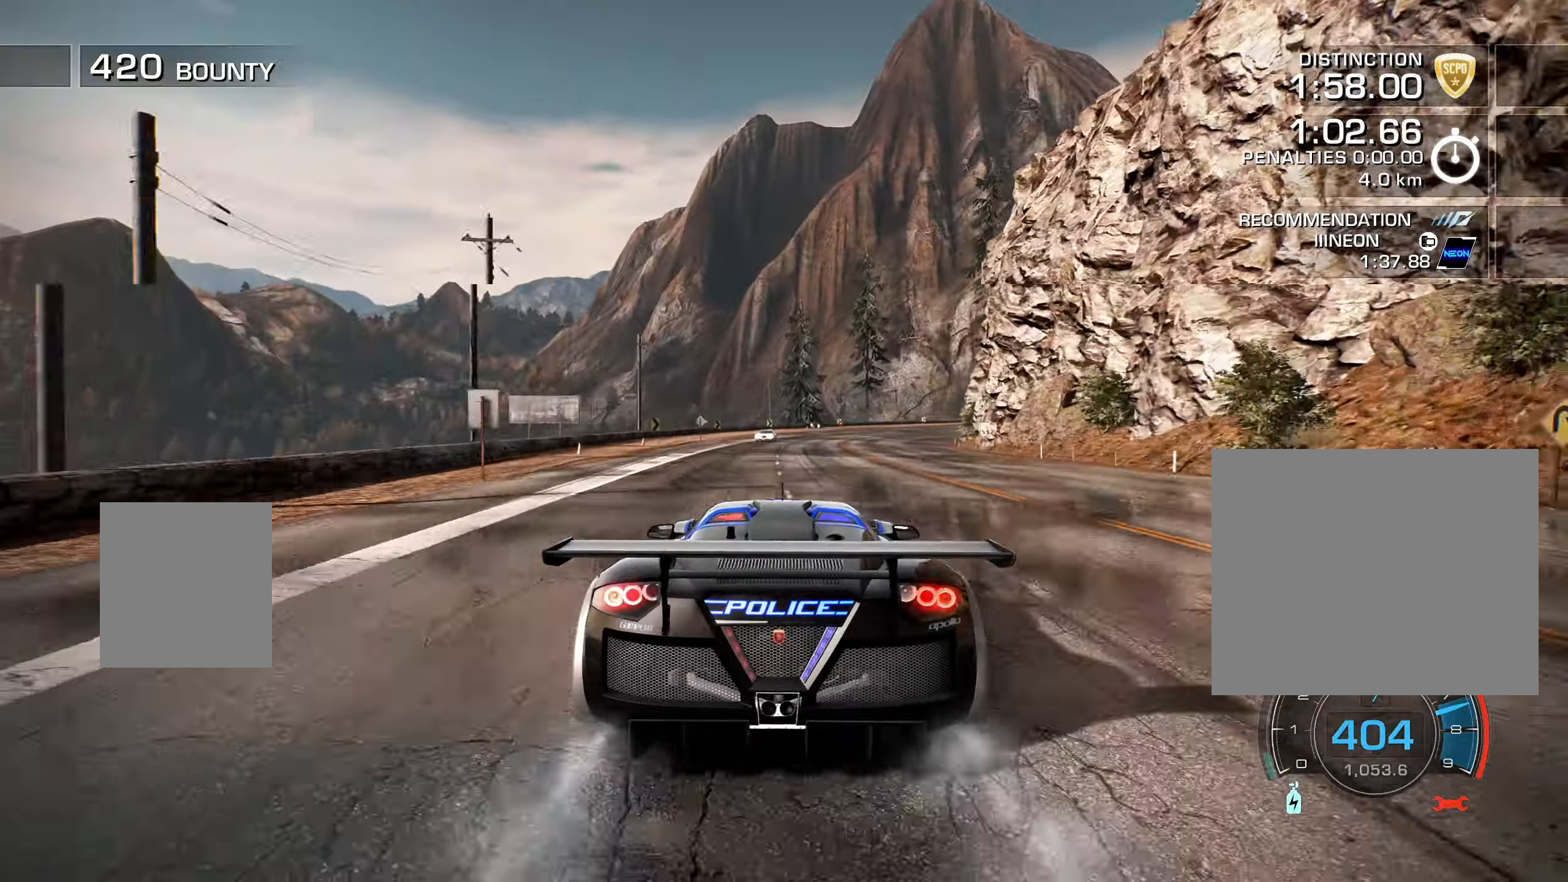
{"buttons": ["R2", "DPAD_RIGHT"], "right_stick": "center", "events": [[16, "L2", "up"]]}
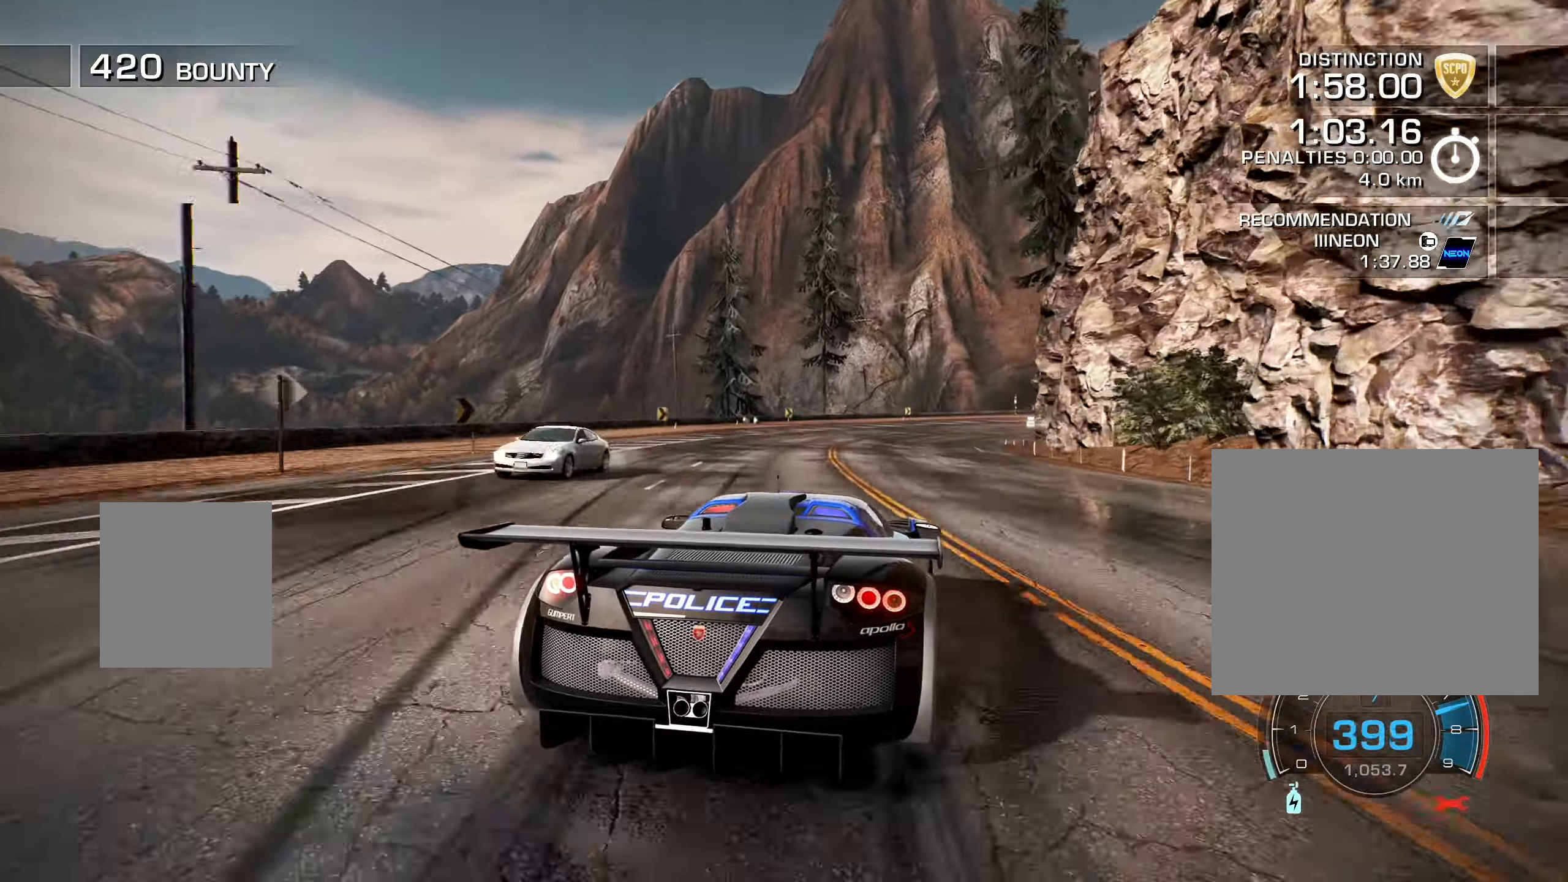
{"buttons": ["R2", "DPAD_UP", "DPAD_RIGHT"], "right_stick": "center", "events": [[383, "DPAD_UP", "down"]]}
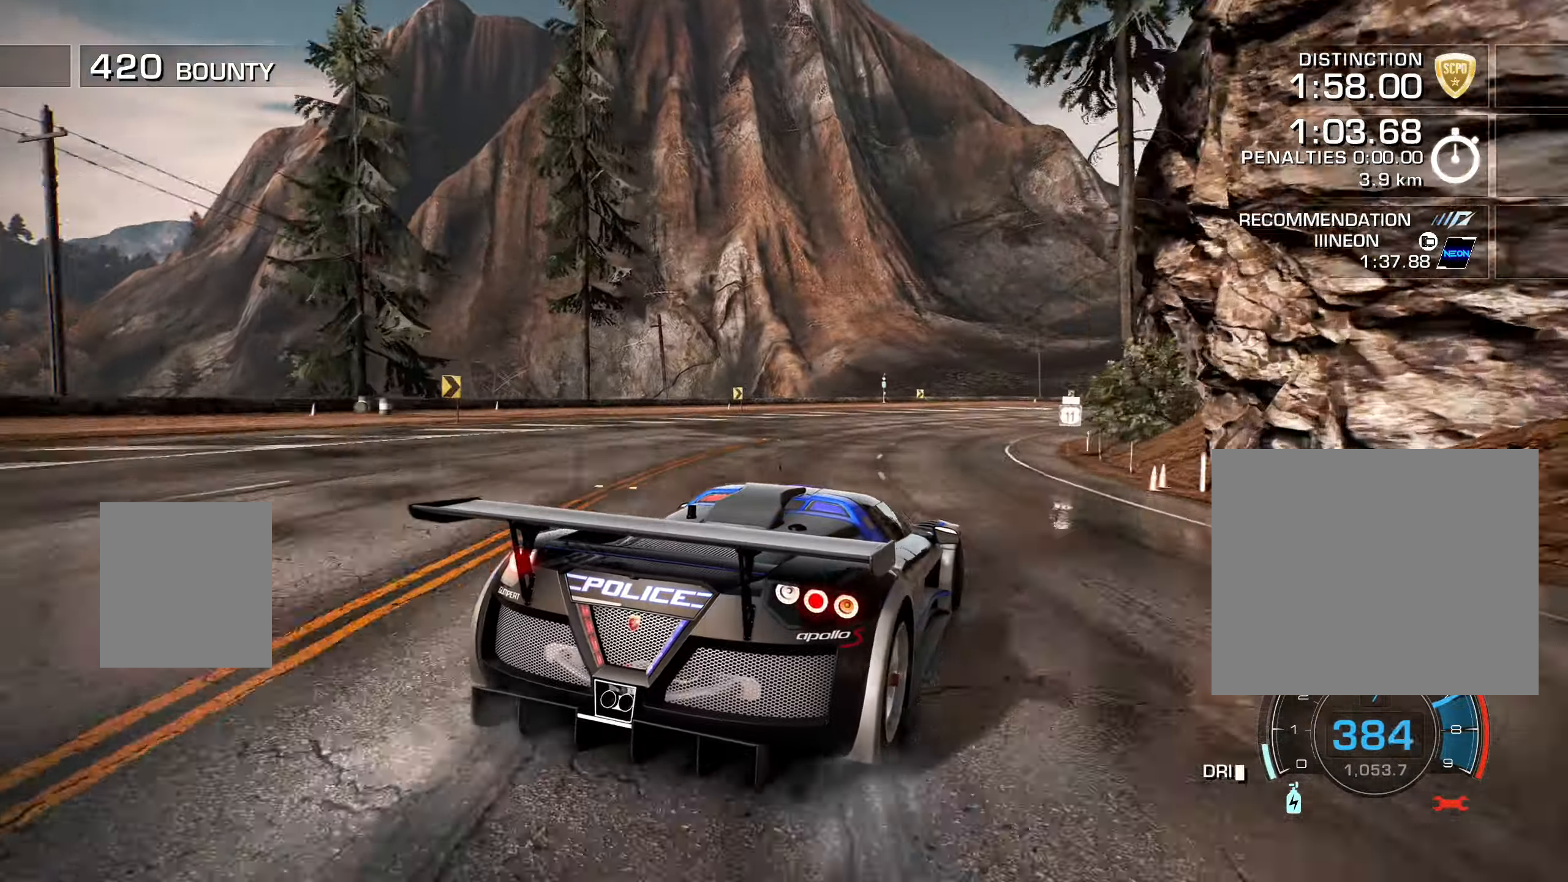
{"buttons": ["R2", "DPAD_UP", "DPAD_RIGHT"], "right_stick": "center", "events": []}
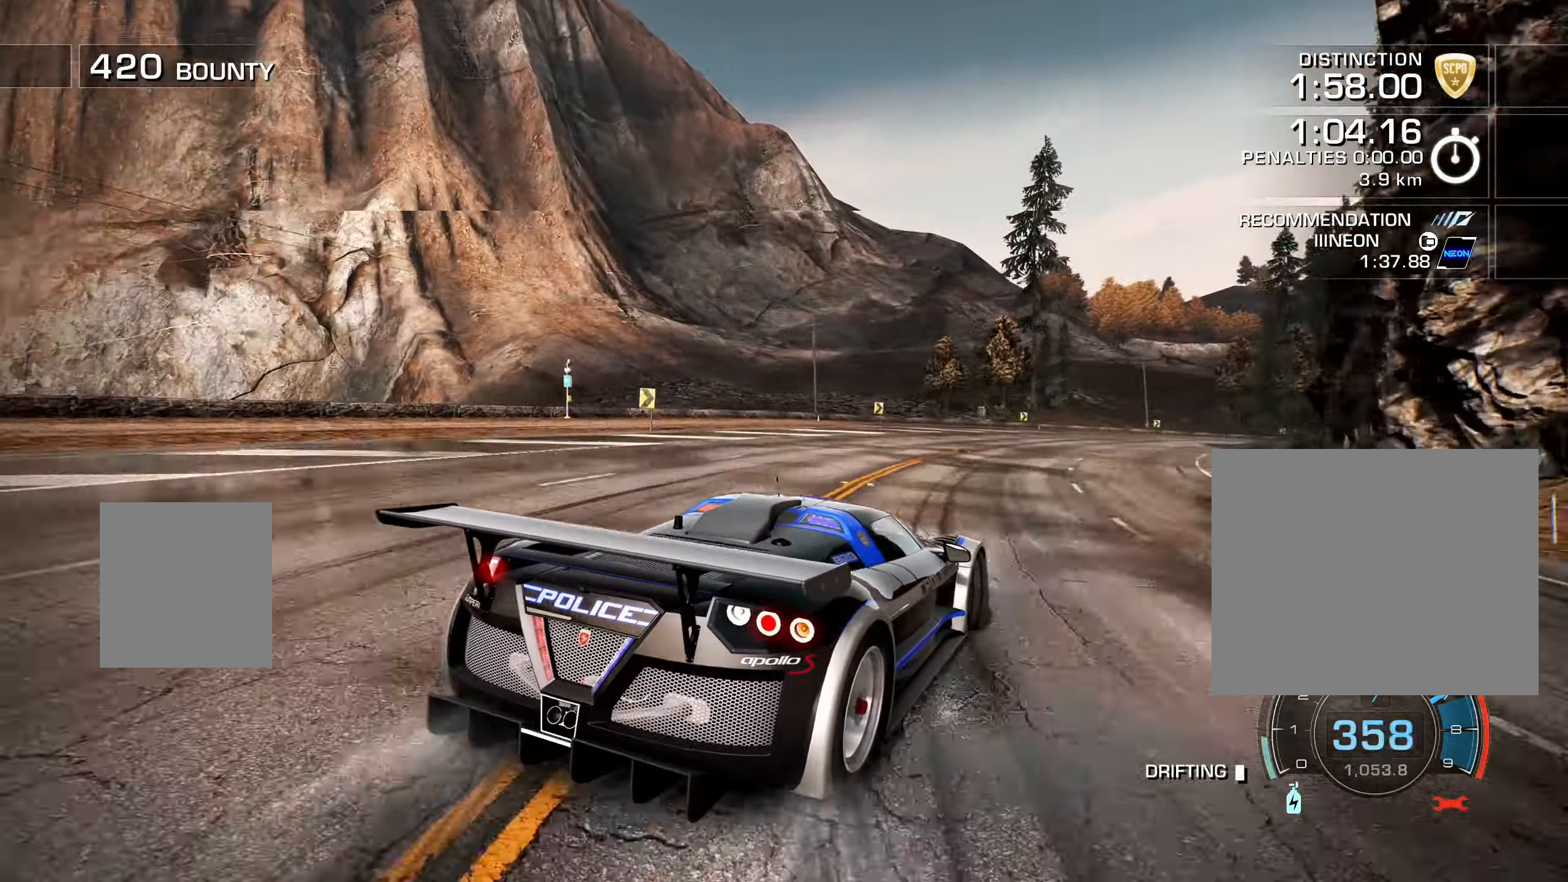
{"buttons": ["R2"], "right_stick": "center", "events": [[333, "DPAD_UP", "up"], [450, "DPAD_RIGHT", "up"]]}
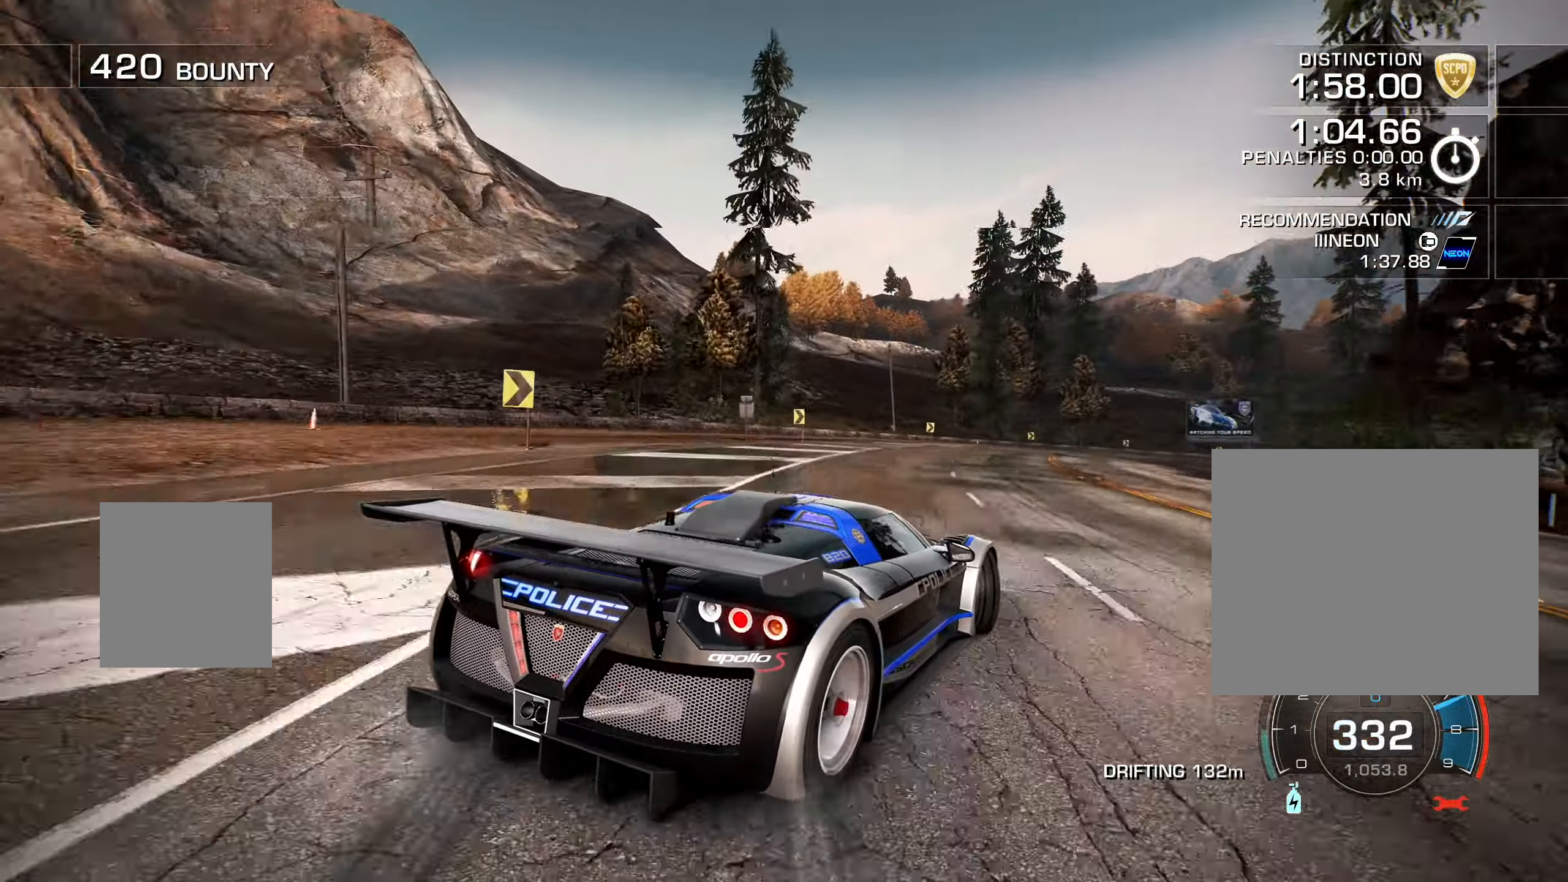
{"buttons": ["R2"], "right_stick": "center", "events": []}
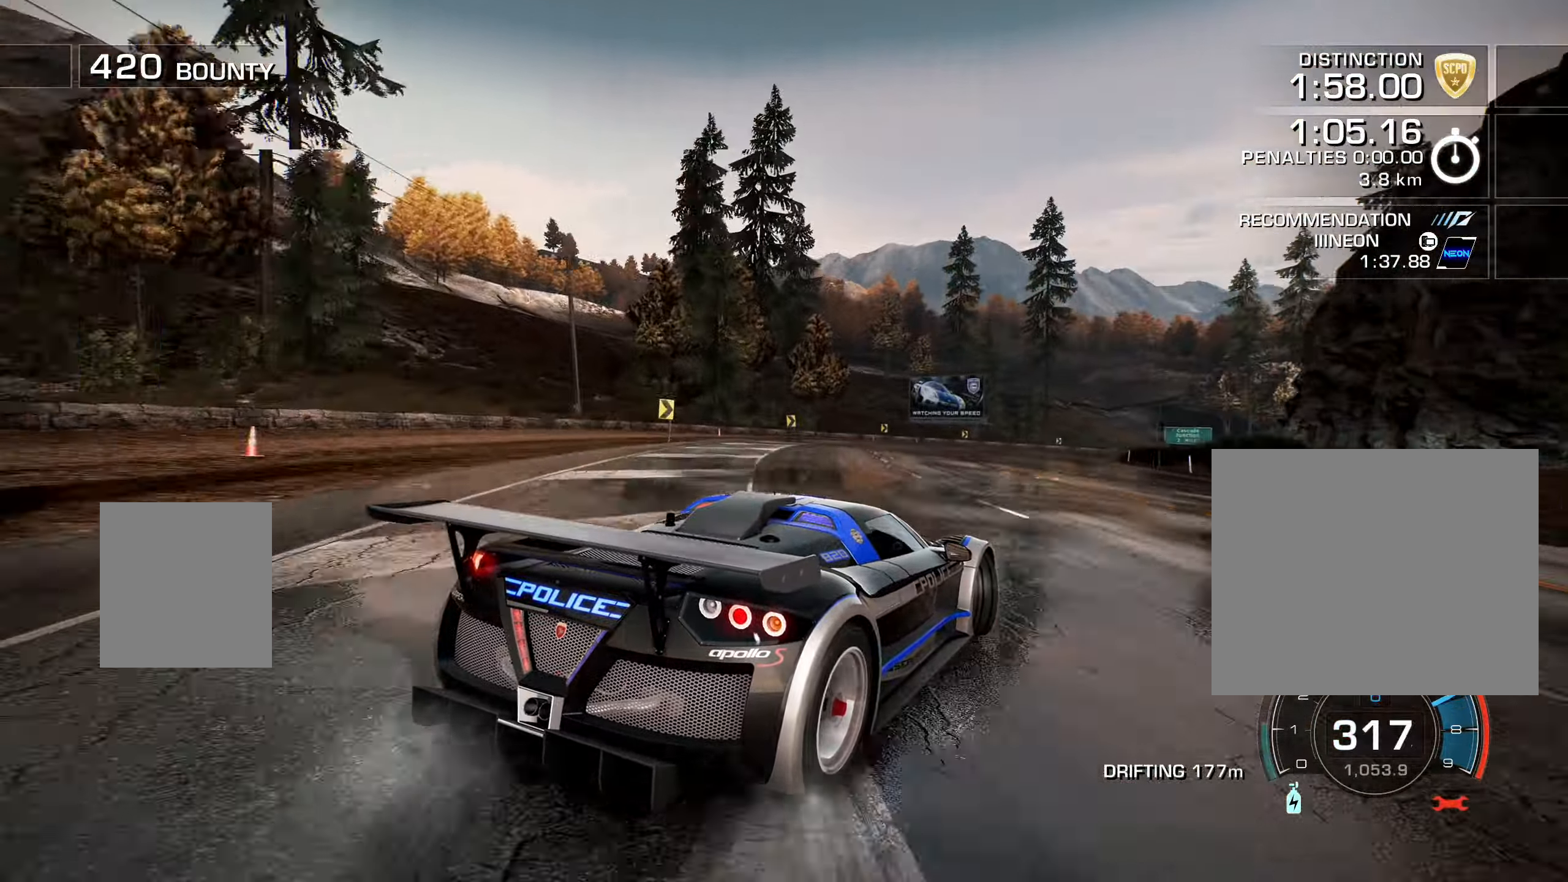
{"buttons": ["R2", "DPAD_LEFT"], "right_stick": "center", "events": [[466, "DPAD_LEFT", "down"]]}
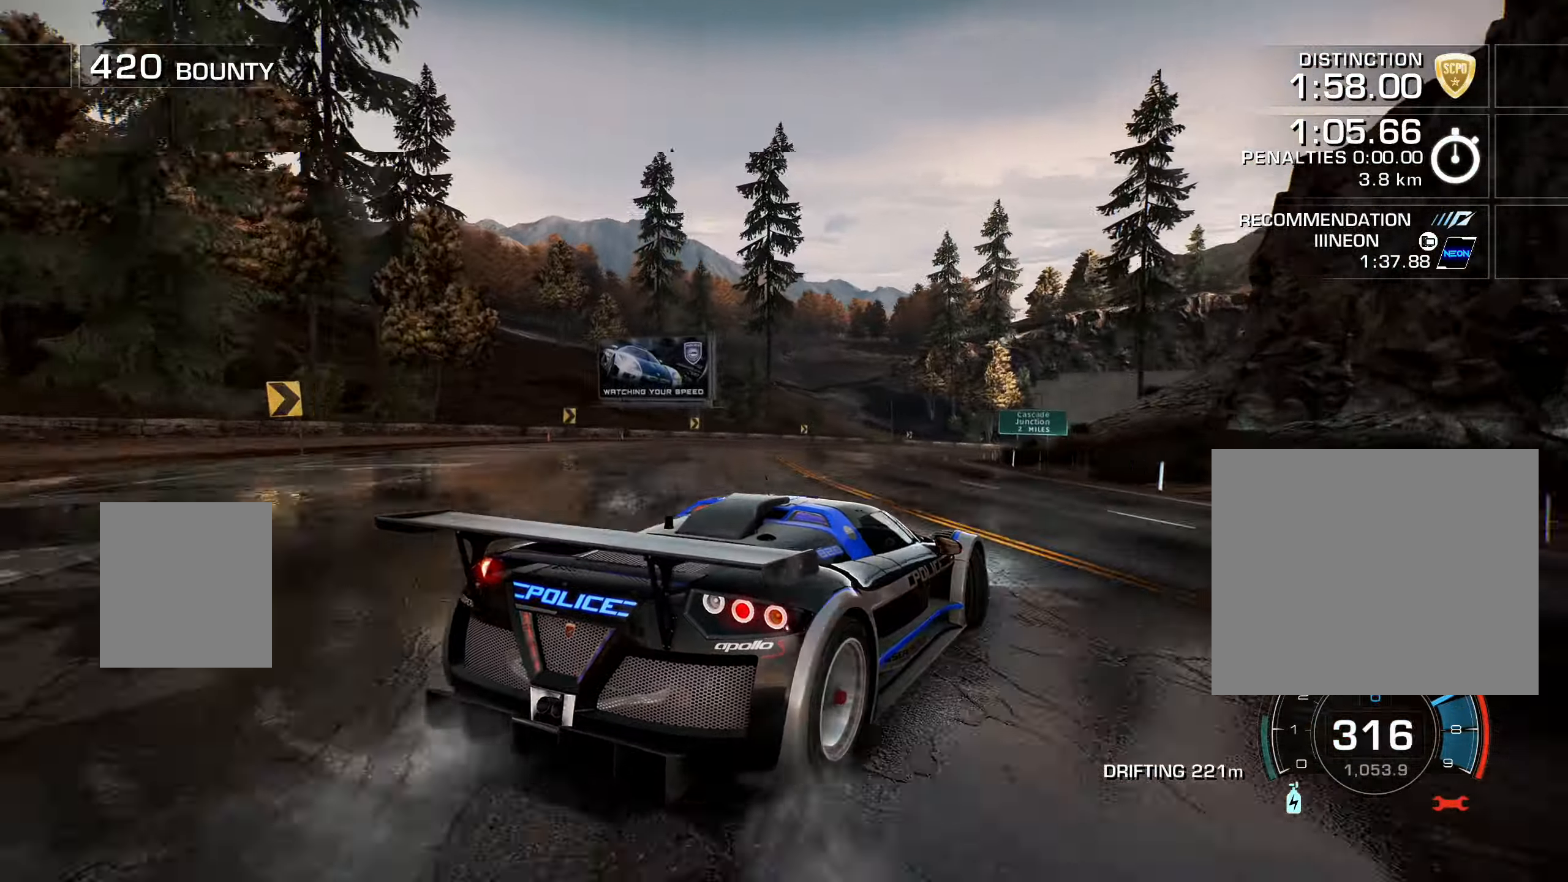
{"buttons": ["R2"], "right_stick": "center", "events": [[216, "DPAD_LEFT", "up"]]}
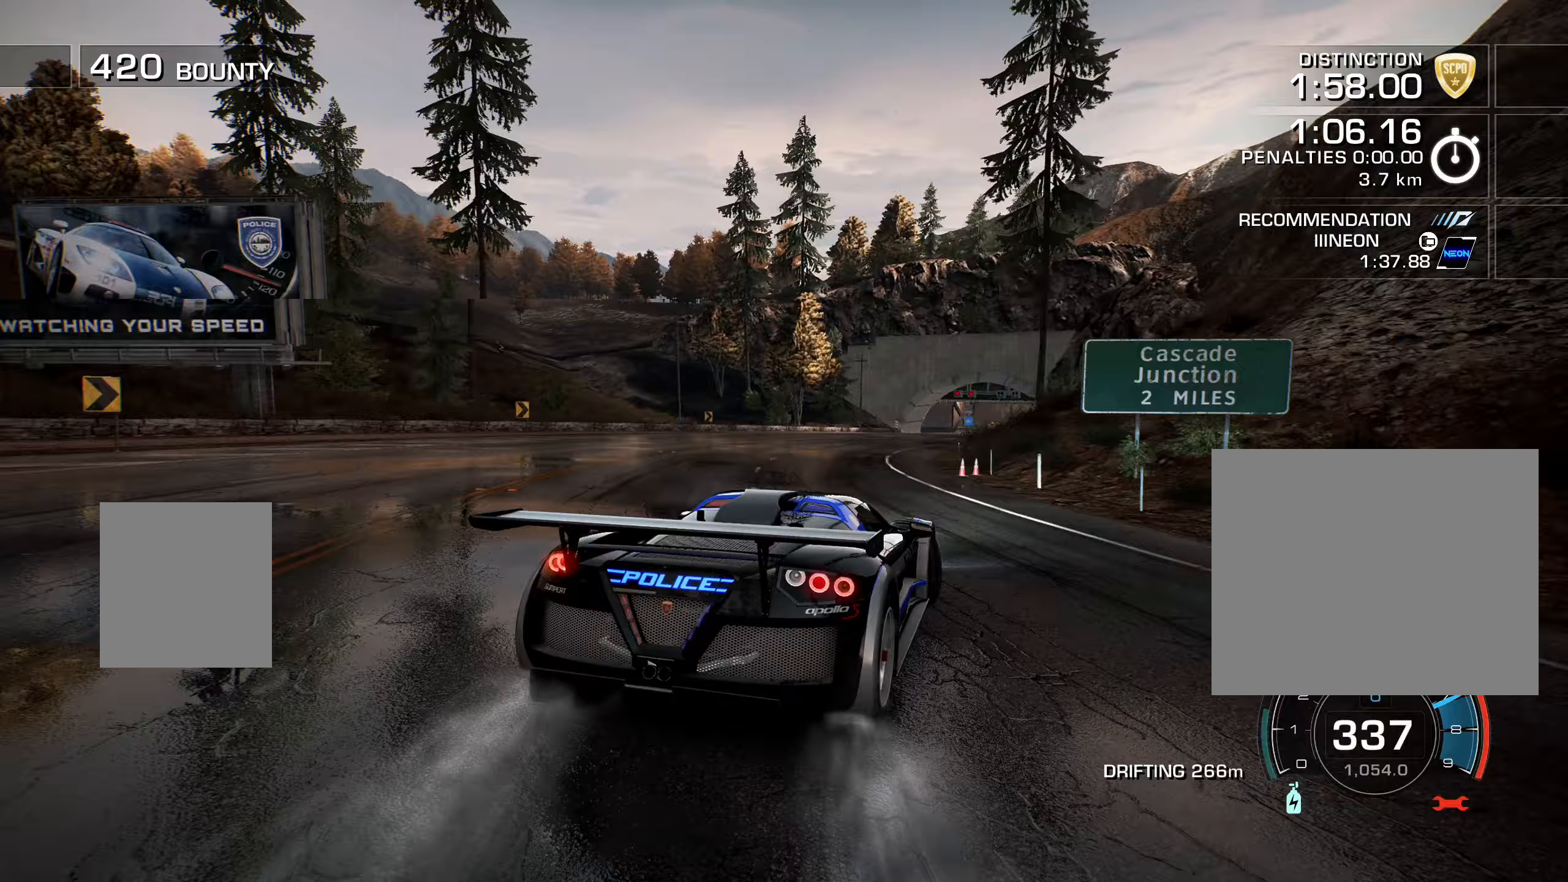
{"buttons": ["R2"], "right_stick": "center", "events": []}
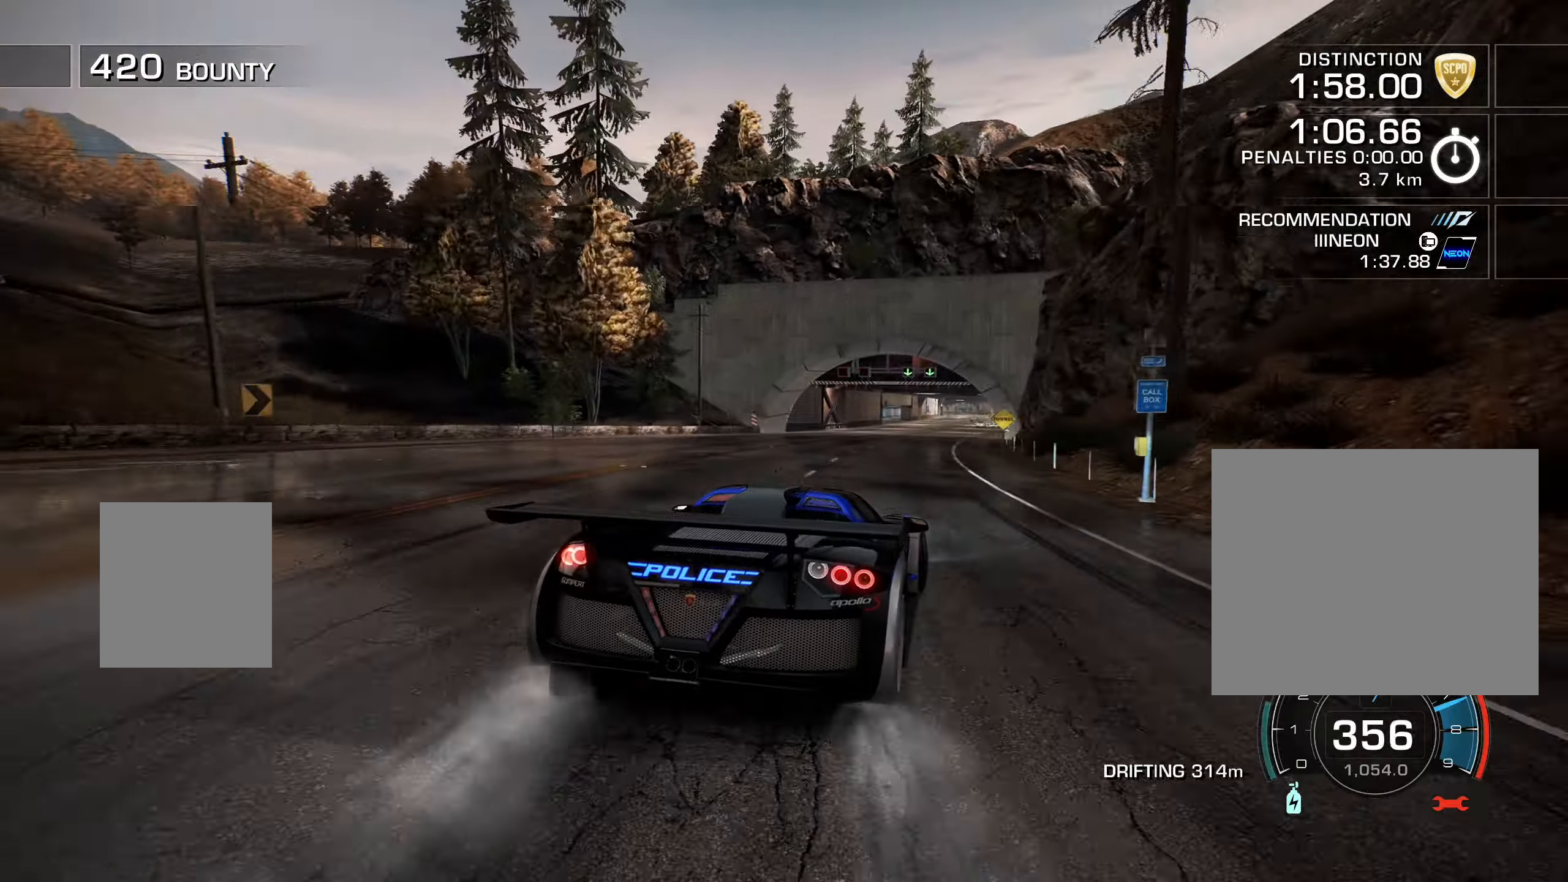
{"buttons": ["R2"], "right_stick": "center", "events": []}
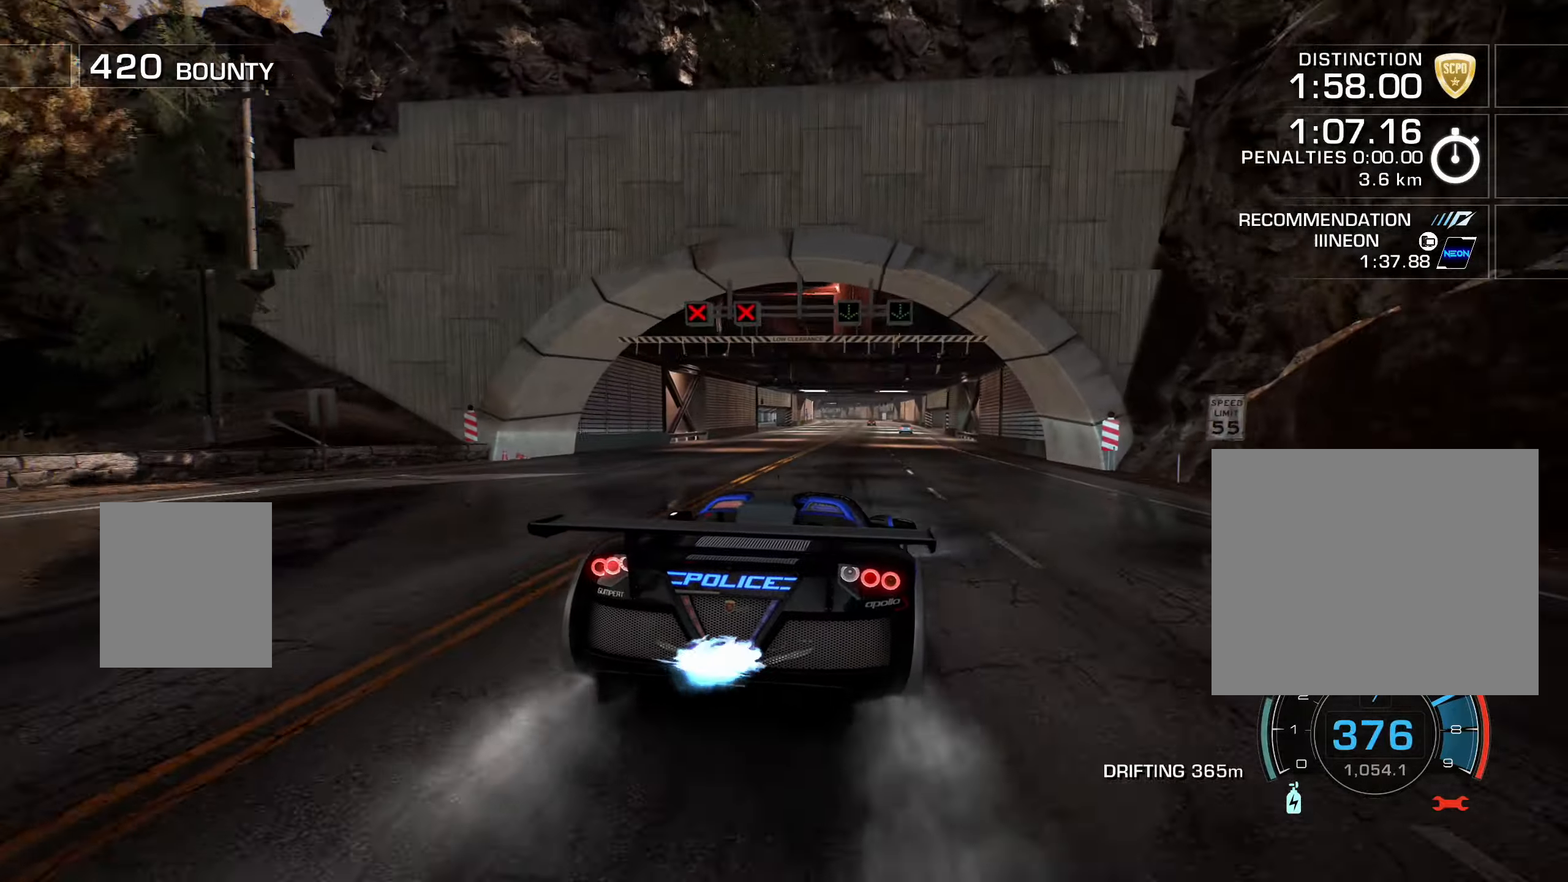
{"buttons": ["R2", "DPAD_LEFT"], "right_stick": "center", "events": [[50, "DPAD_RIGHT", "down"], [133, "DPAD_RIGHT", "up"], [267, "DPAD_LEFT", "down"]]}